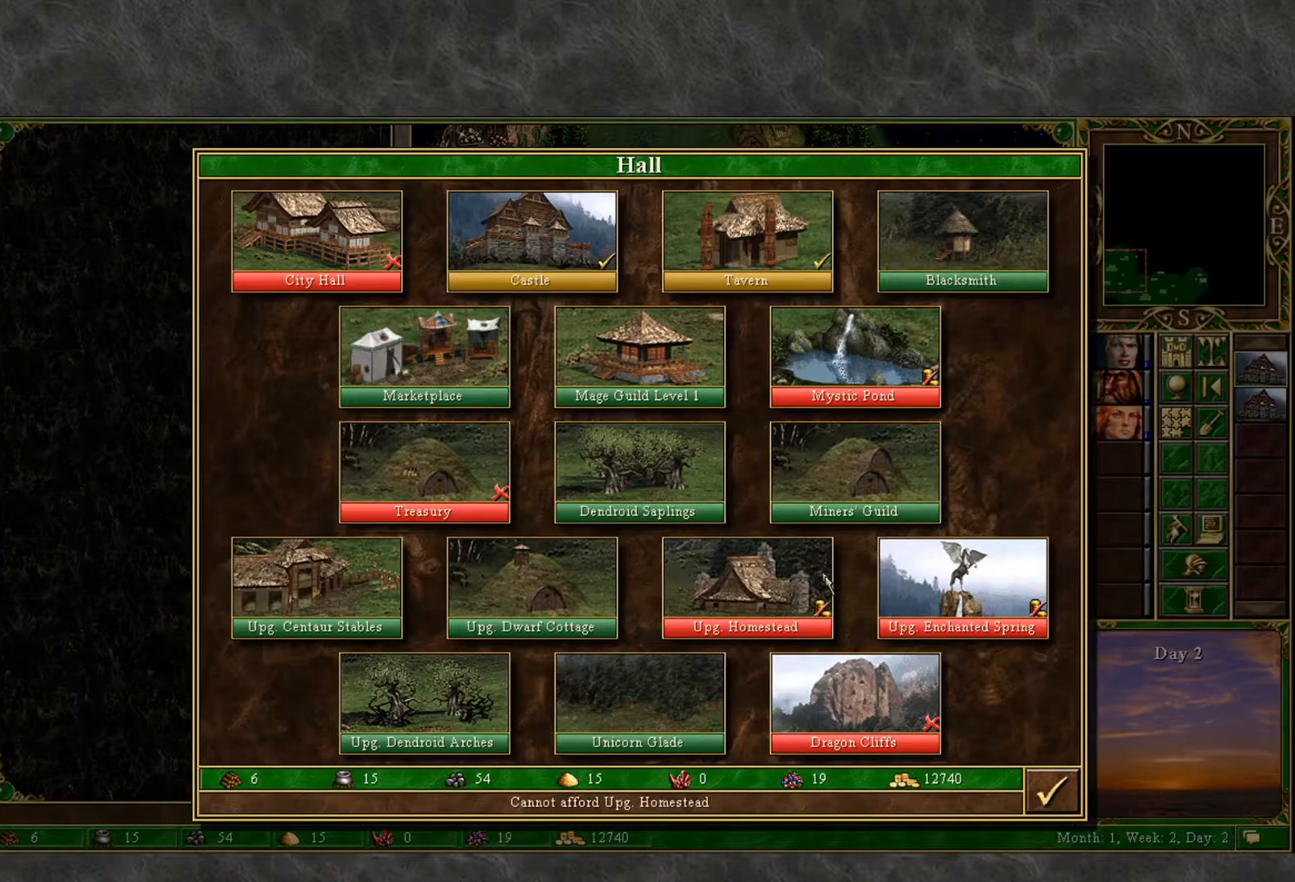
Gameplay with keyboard and mouse; each line is a JSON object with the keys and mouse buttons held at the frame after it. "events" lists presses ("down") and releases ("up") of "1", "2", "3", "4", "5", "a", "alt", "c", "caps_lock", "ctrl", "d", "e", "f", "g", "q", "r", "s", "shift", "space", "t", "tab", "v", "w", "x", "z", "mouse_left", "mouse_wheel" and "mouse_right" between this image and that frame as [ms after this image, input, new state], when the widget could be followed in between. "mouse_left", "mouse_wheel", "mouse_right" = the "left", "wheel", "right" buttons of the "mouse" list. No other keys are recorded. "wheel" means that the mouse wheel is clicked or scrolled. "mouse_move" is the direction in which the mouse moves at that frame (one of eight, or "still"), when it could be read.
{"keys": [], "mouse": [], "mouse_move": "right", "events": []}
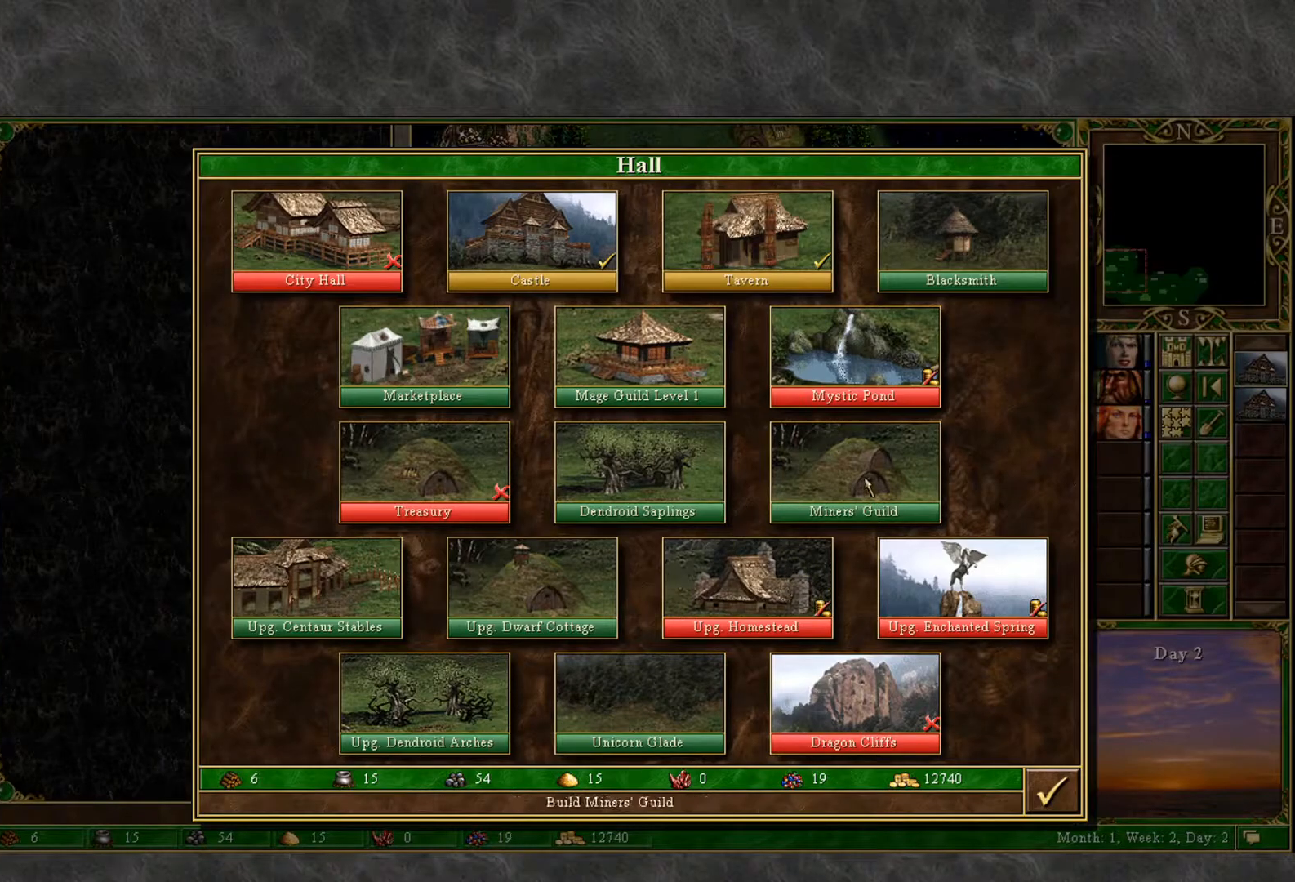
{"keys": [], "mouse": [], "mouse_move": "right", "events": []}
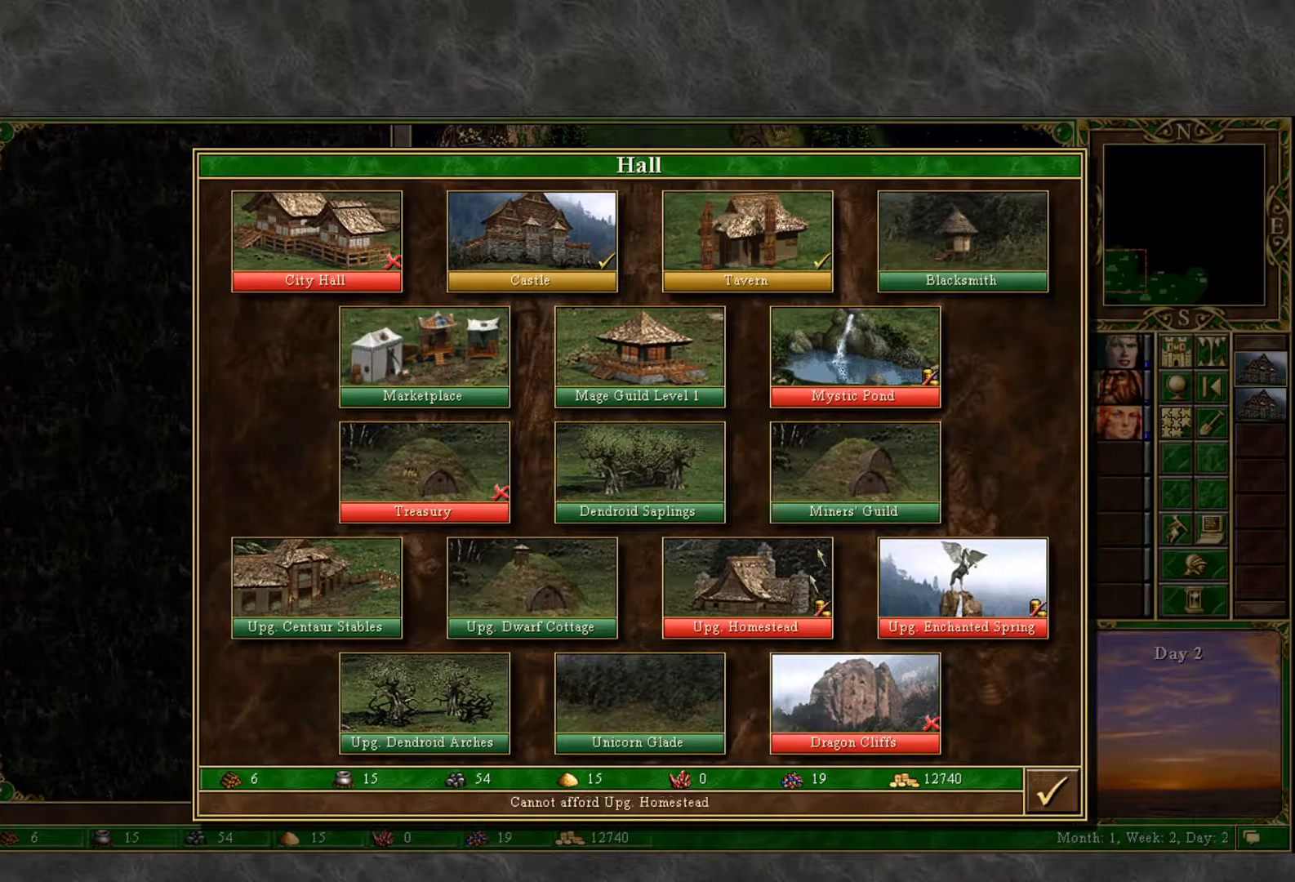
{"keys": [], "mouse": [], "mouse_move": "still", "events": []}
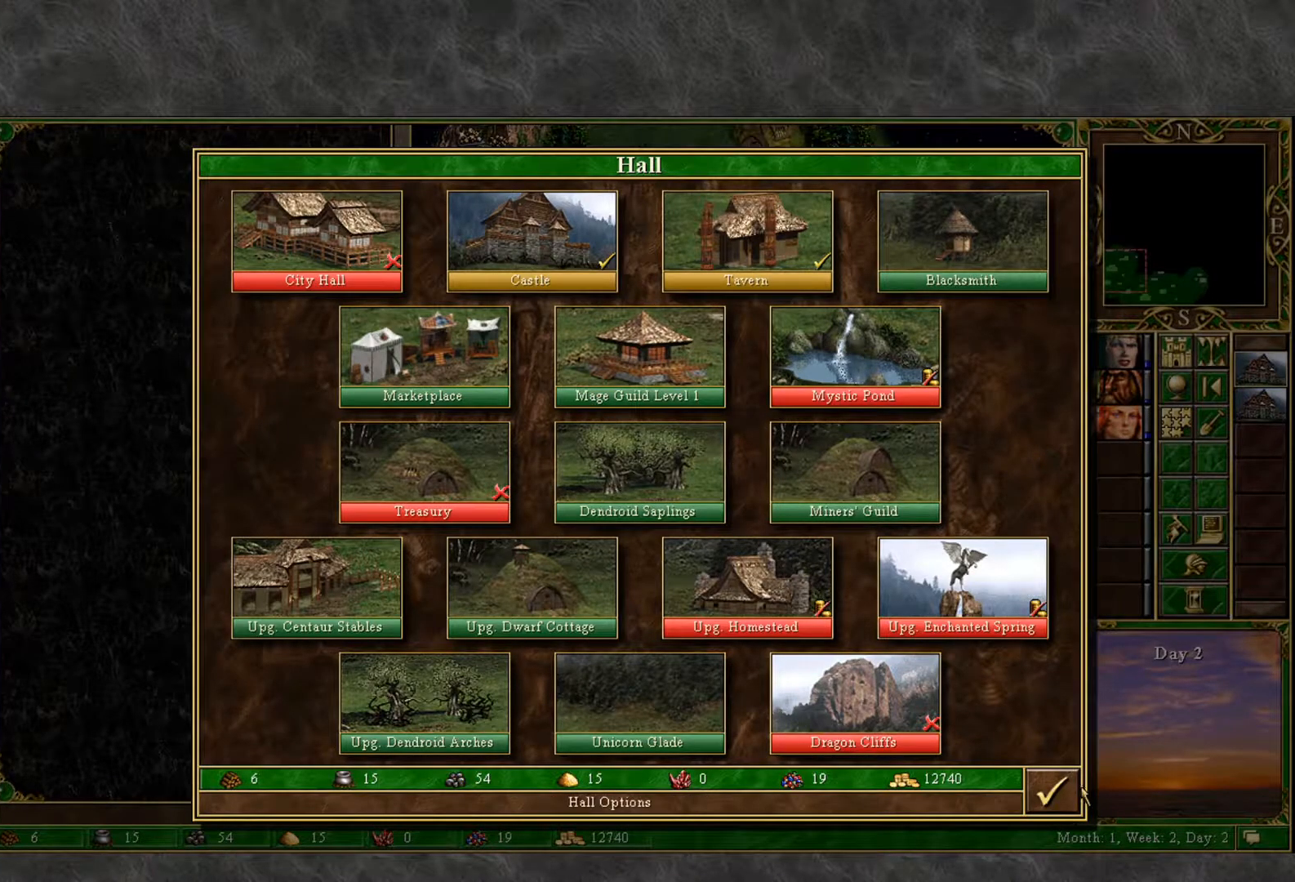
{"keys": [], "mouse": [], "mouse_move": "up", "events": [[217, "mouse_left", "down"], [267, "mouse_left", "up"]]}
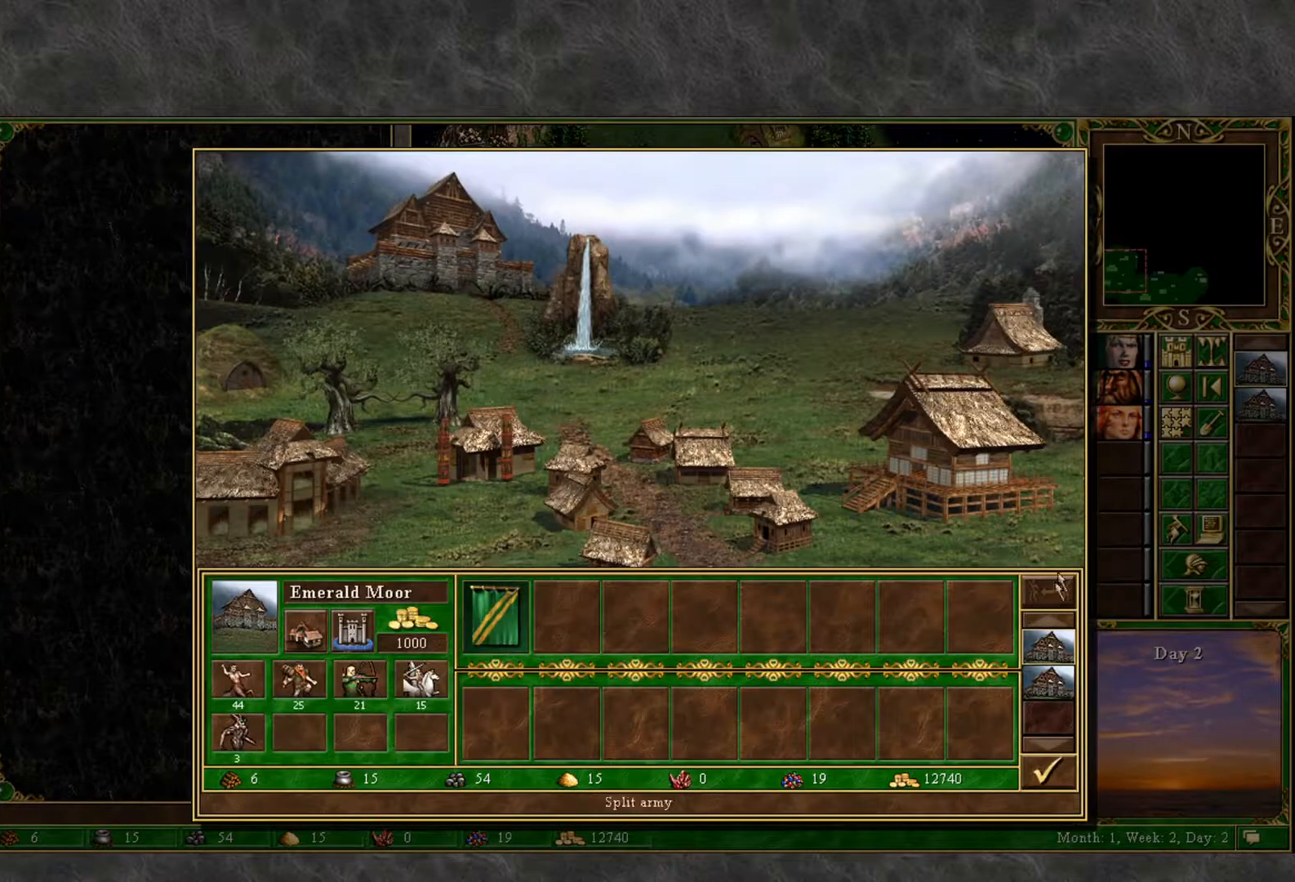
{"keys": [], "mouse": [], "mouse_move": "down", "events": []}
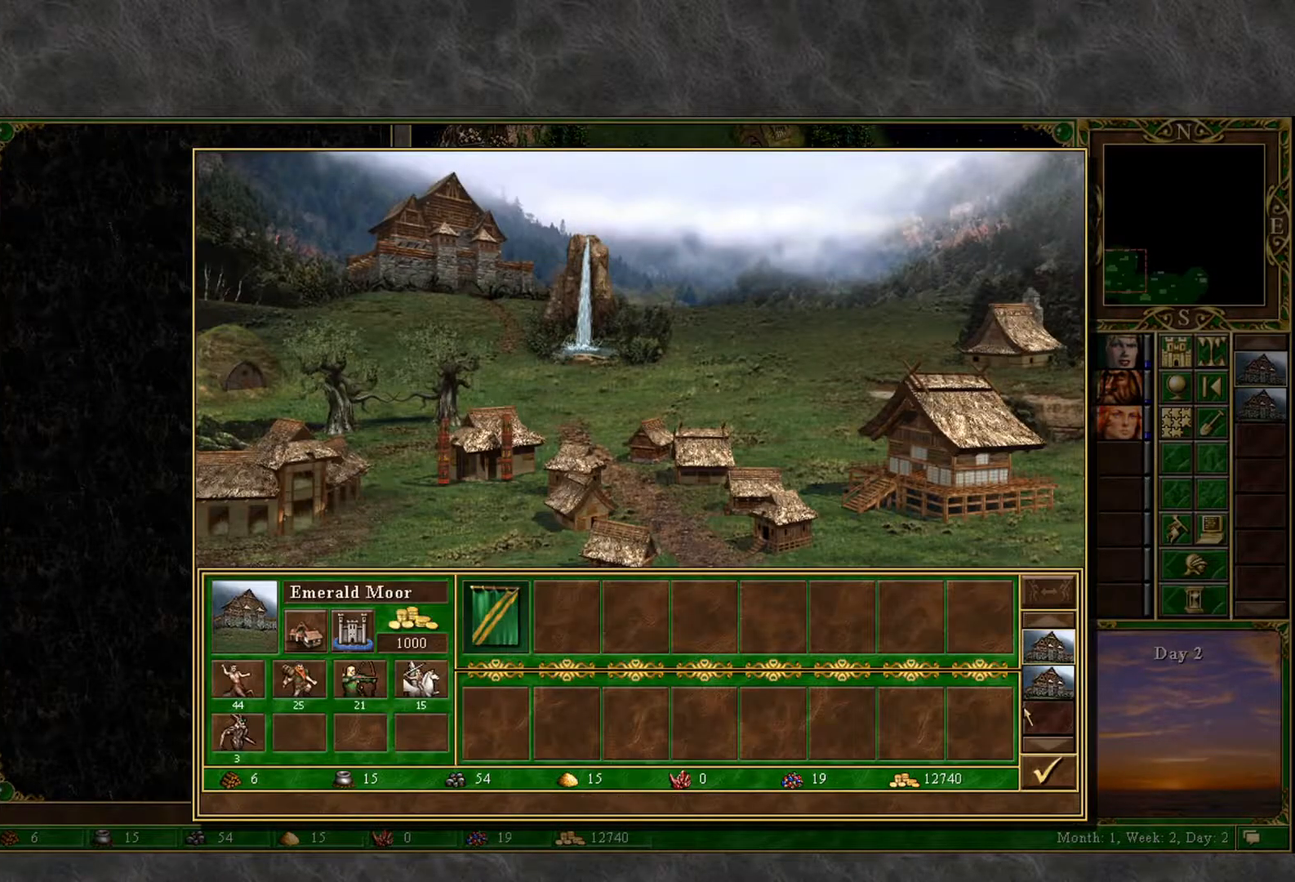
{"keys": [], "mouse": [], "mouse_move": "right", "events": []}
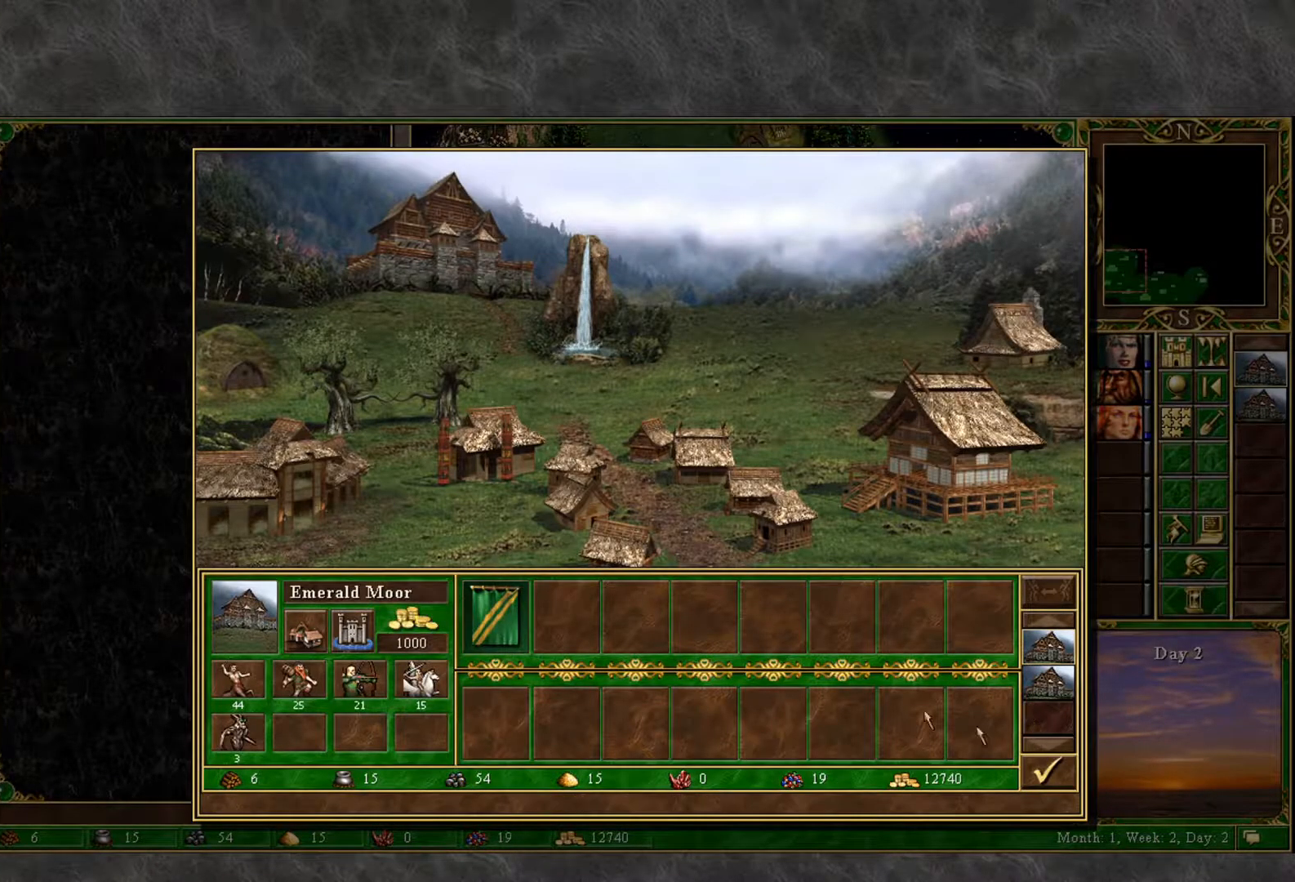
{"keys": [], "mouse": [], "mouse_move": "up", "events": []}
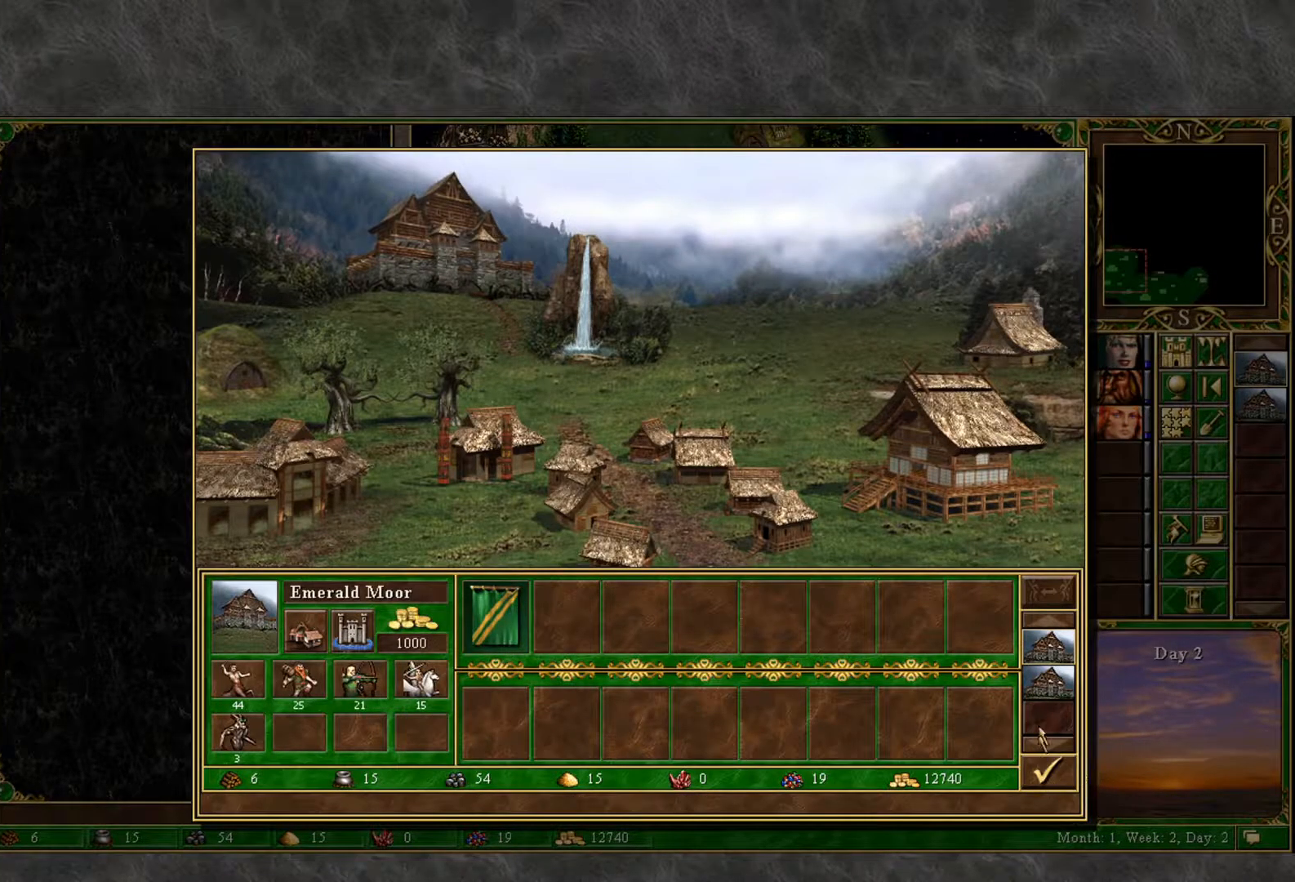
{"keys": [], "mouse": [], "mouse_move": "still", "events": [[133, "mouse_left", "down"], [233, "mouse_left", "up"], [367, "mouse_left", "down"], [417, "mouse_left", "up"]]}
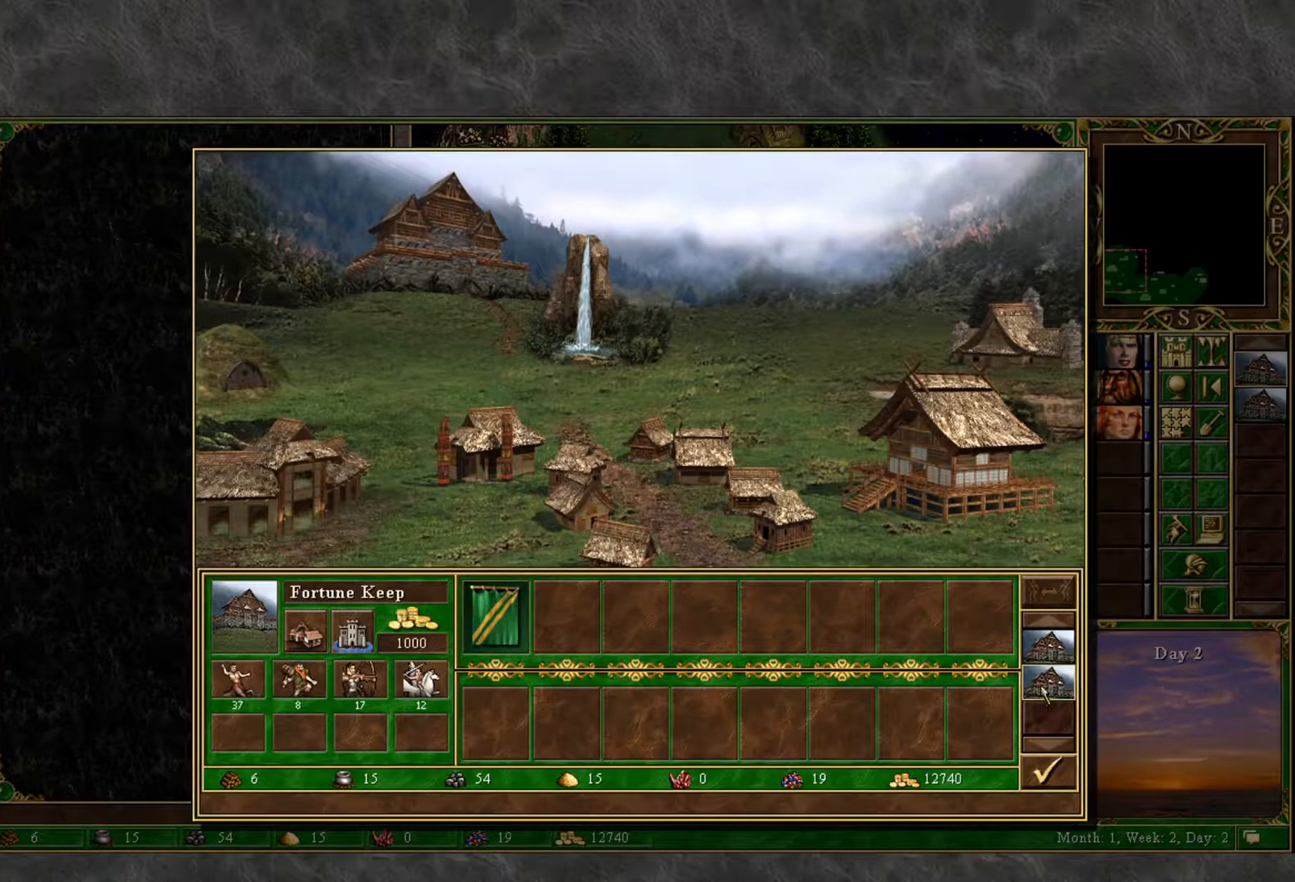
{"keys": [], "mouse": [], "mouse_move": "down-left", "events": [[50, "mouse_left", "down"], [100, "mouse_left", "up"]]}
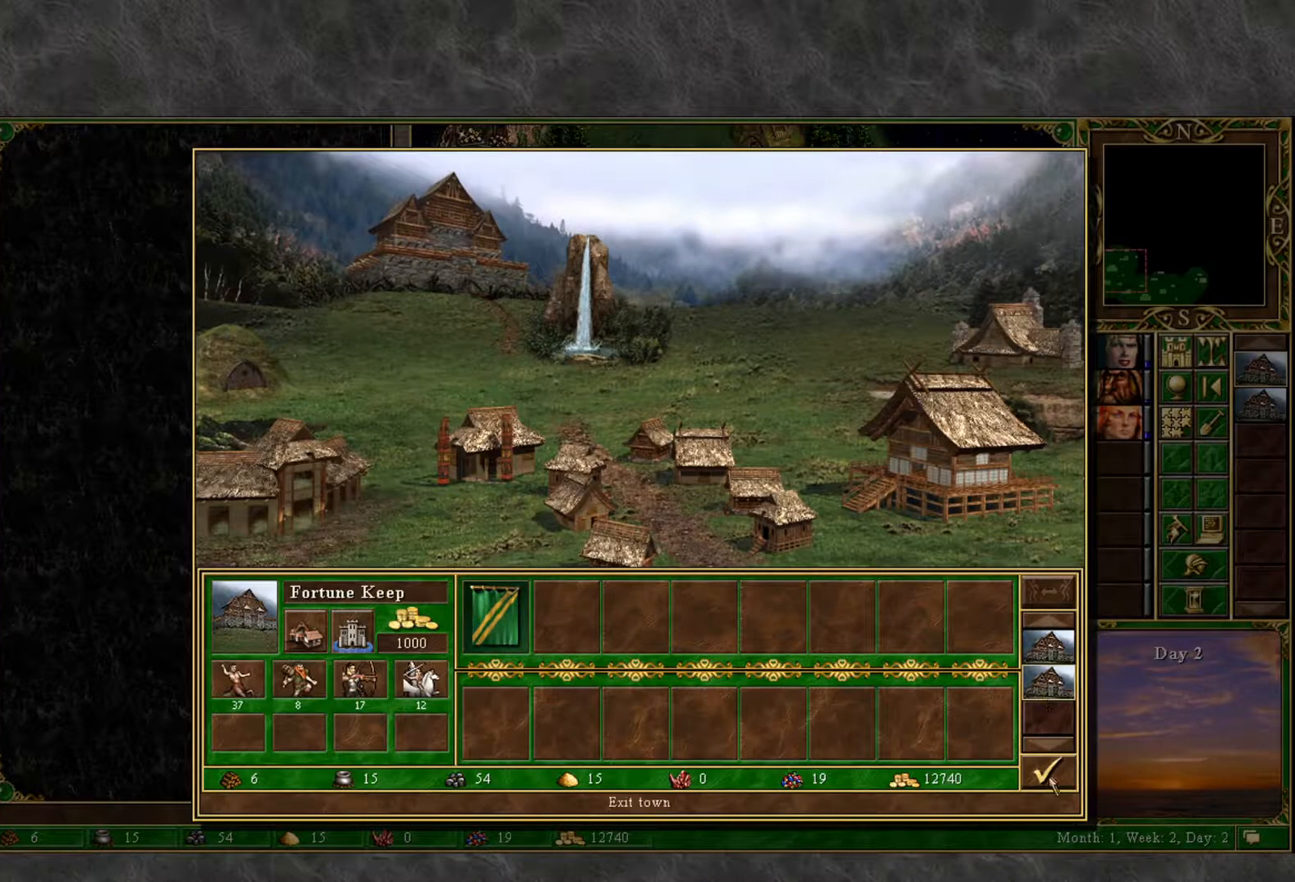
{"keys": [], "mouse": [], "mouse_move": "up-right", "events": [[117, "mouse_left", "down"], [167, "mouse_left", "up"]]}
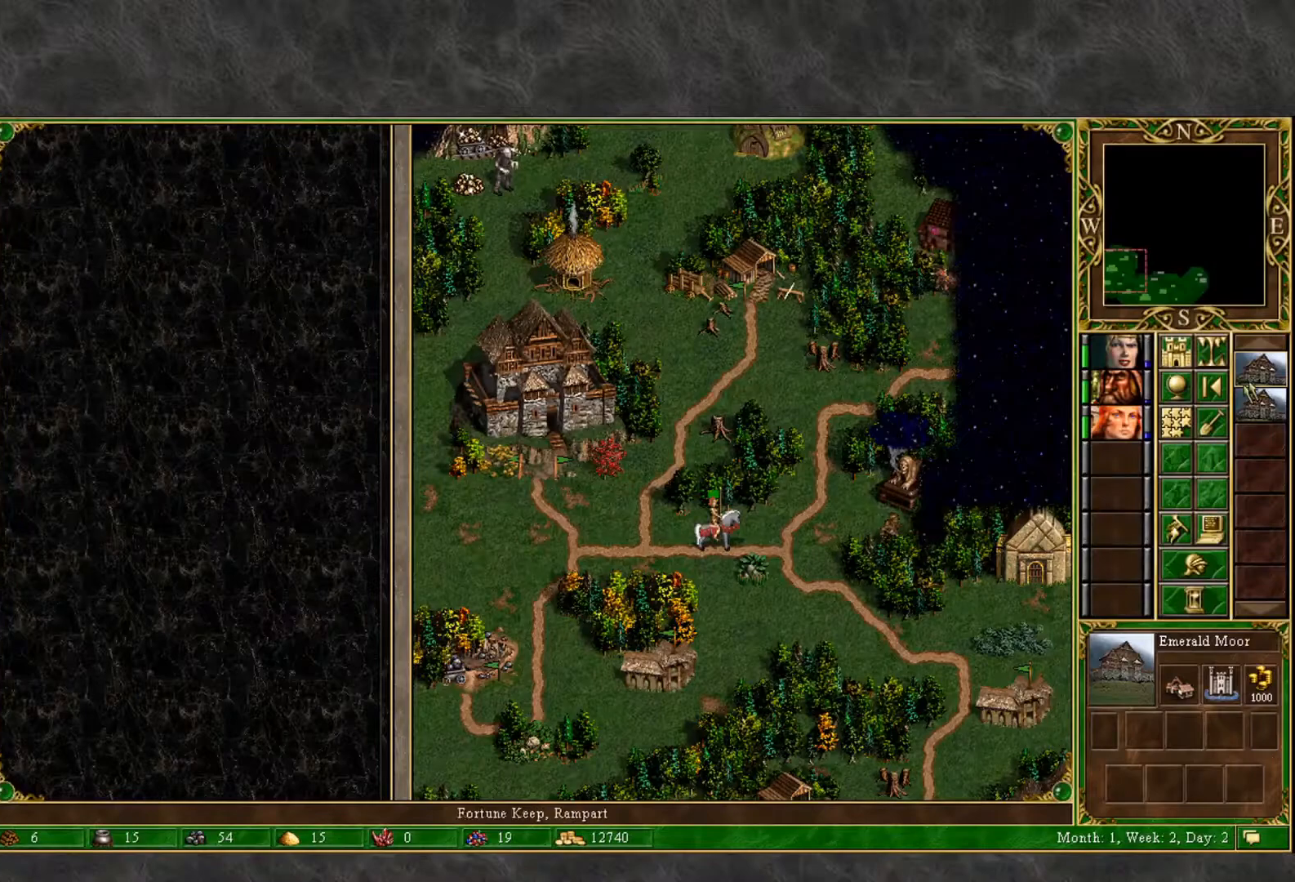
{"keys": [], "mouse": [], "mouse_move": "still", "events": [[317, "mouse_left", "down"], [417, "mouse_left", "up"]]}
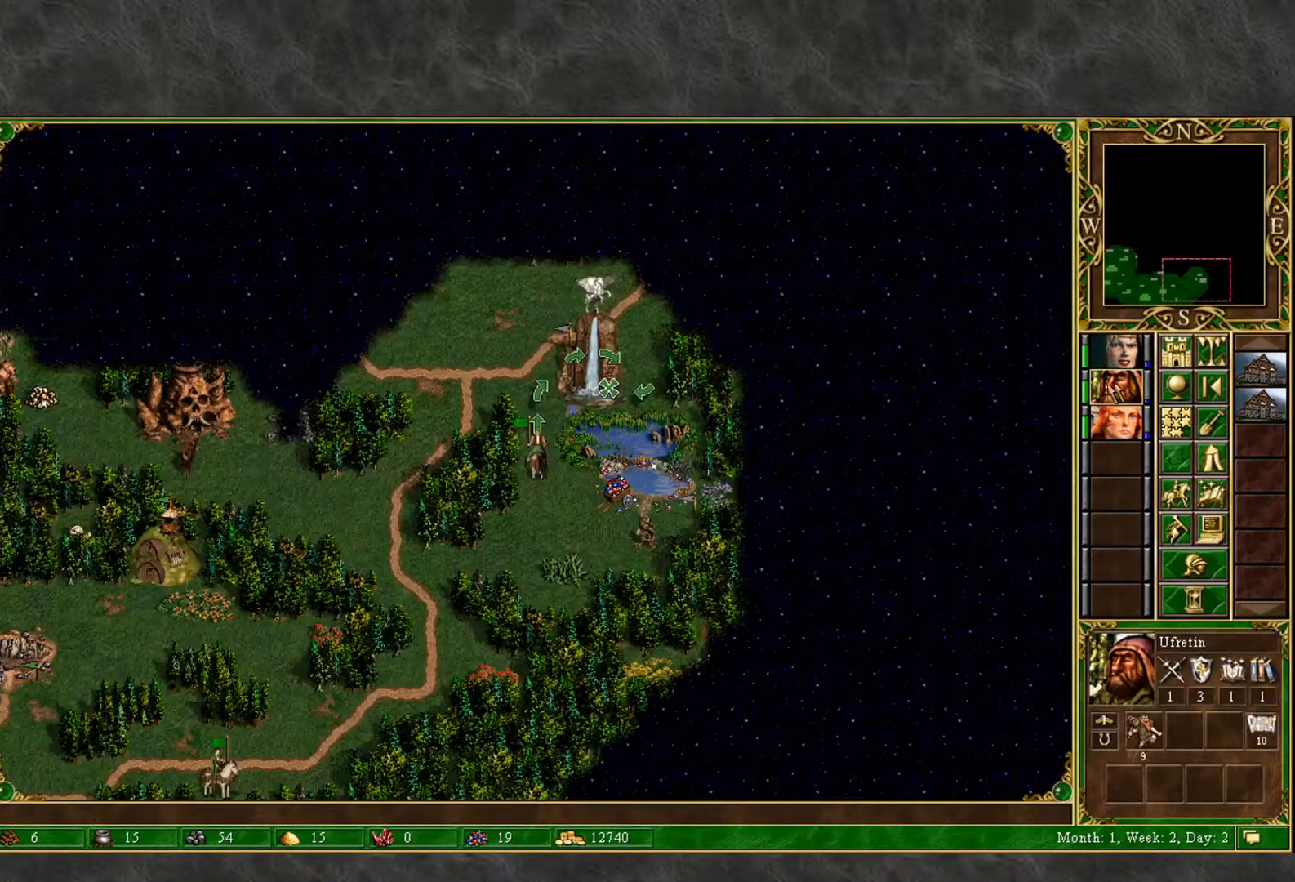
{"keys": [], "mouse": [], "mouse_move": "up-left", "events": []}
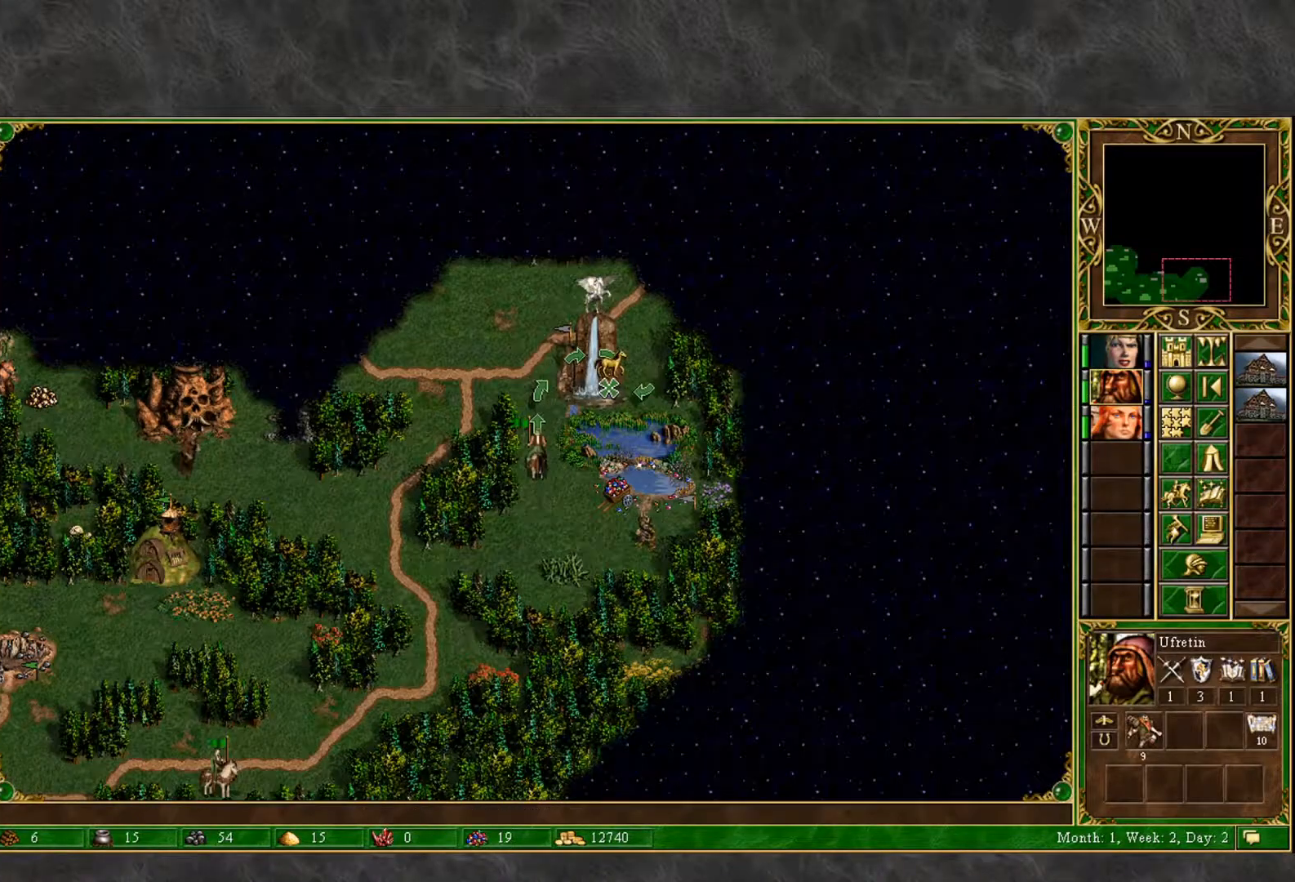
{"keys": [], "mouse": [], "mouse_move": "left", "events": [[33, "mouse_left", "down"], [67, "mouse_left", "up"]]}
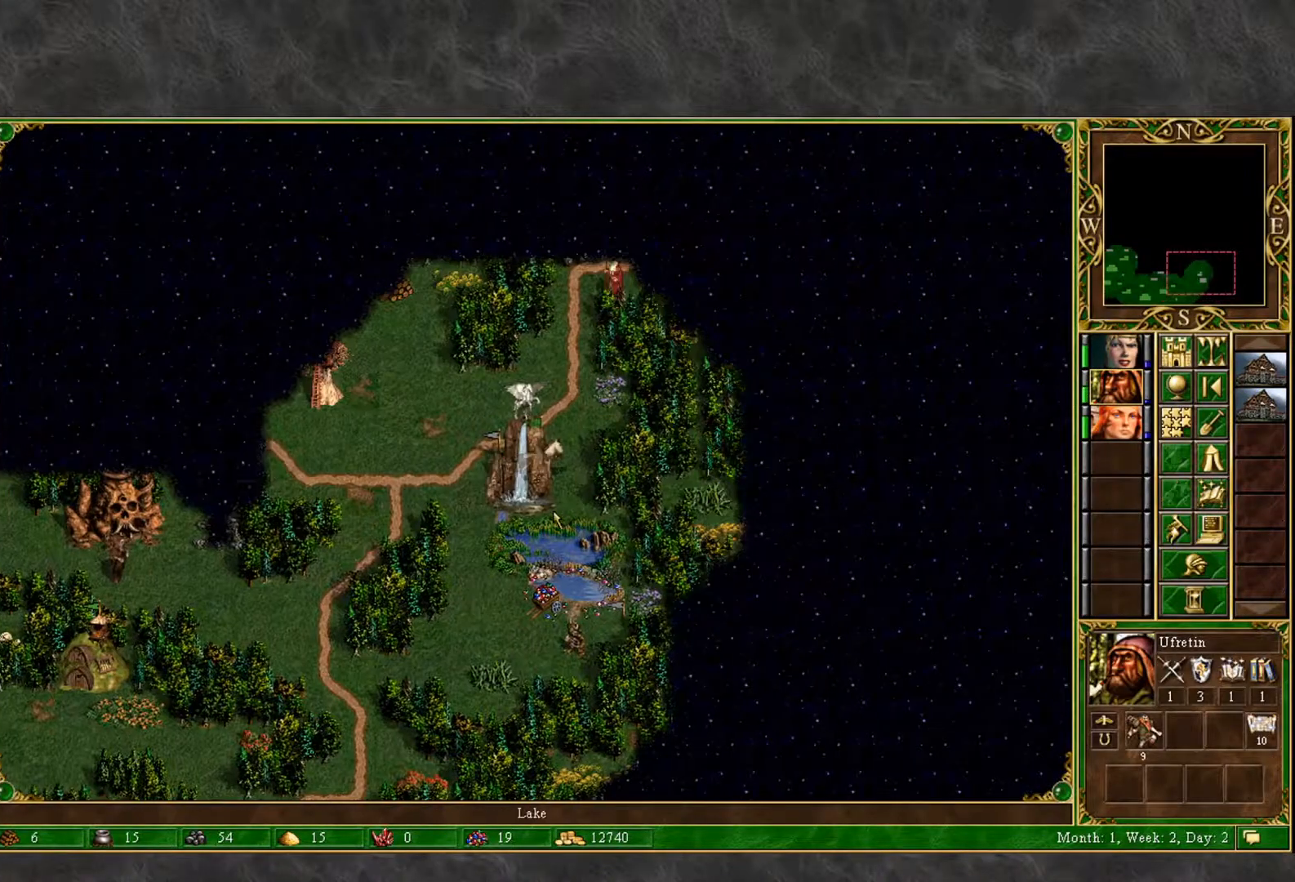
{"keys": [], "mouse": [], "events": [[233, "mouse_left", "down"], [317, "mouse_left", "up"]]}
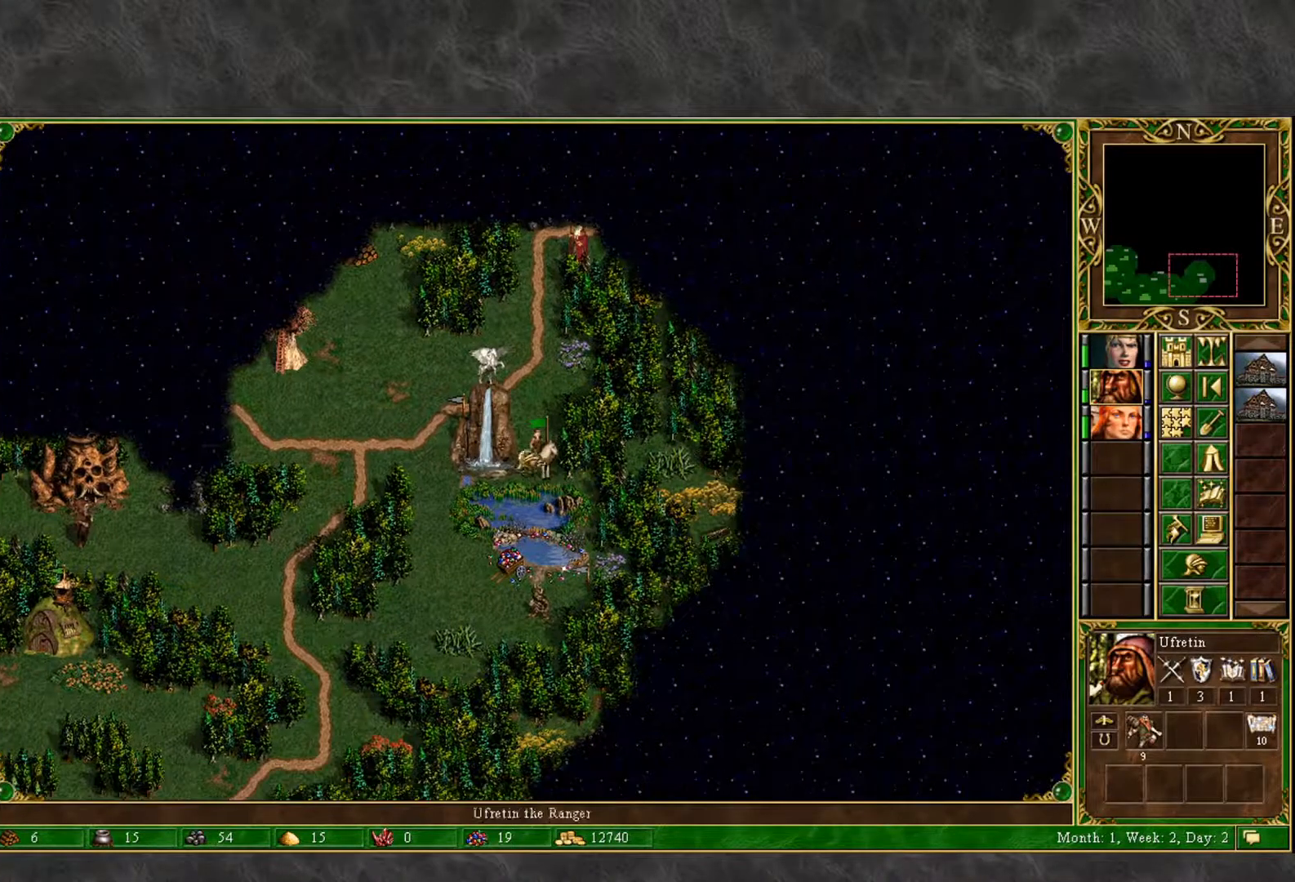
{"keys": [], "mouse": [], "mouse_move": "down", "events": [[150, "mouse_left", "down"], [250, "mouse_left", "up"]]}
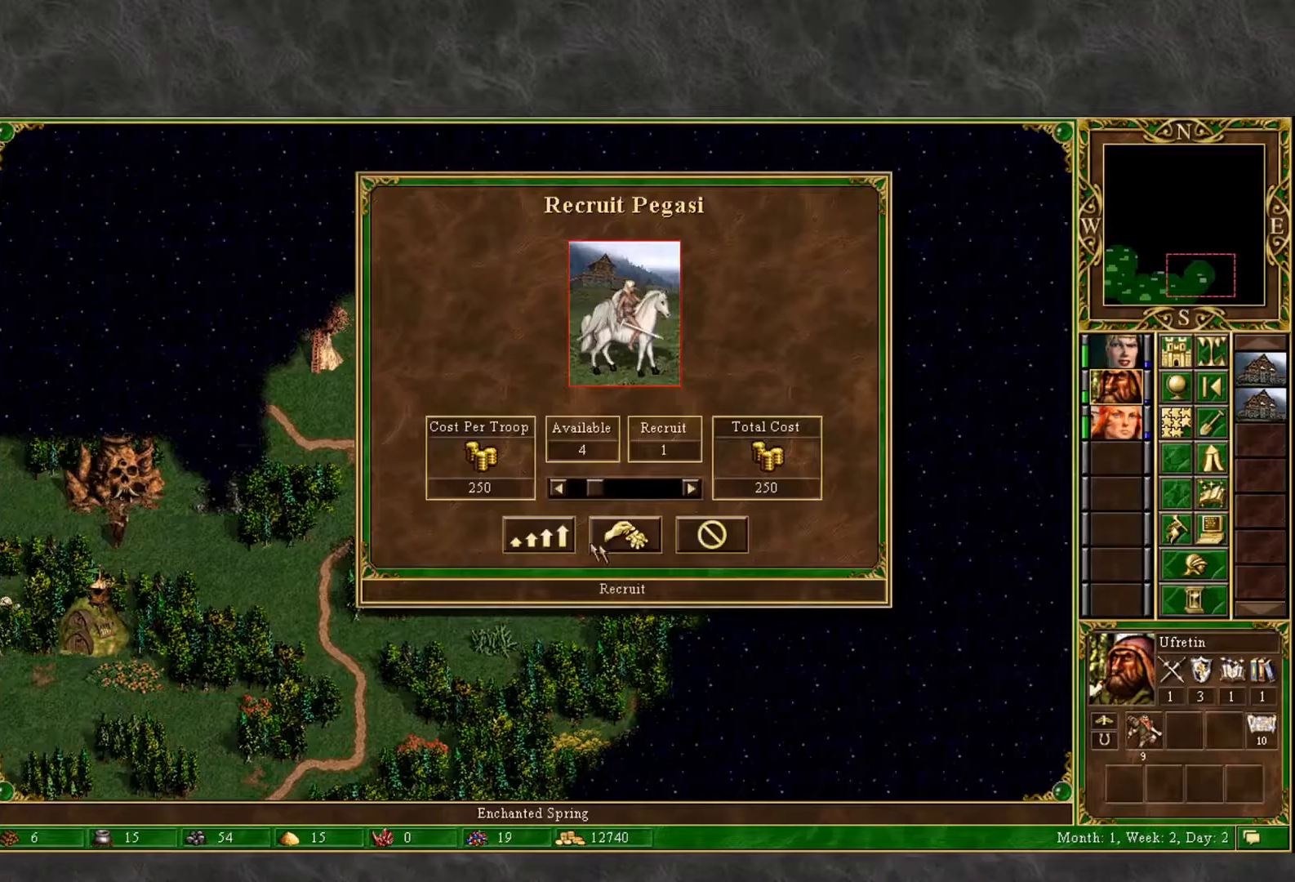
{"keys": [], "mouse": [], "mouse_move": "left", "events": [[117, "mouse_left", "down"], [167, "mouse_left", "up"], [300, "mouse_left", "down"], [400, "mouse_left", "up"]]}
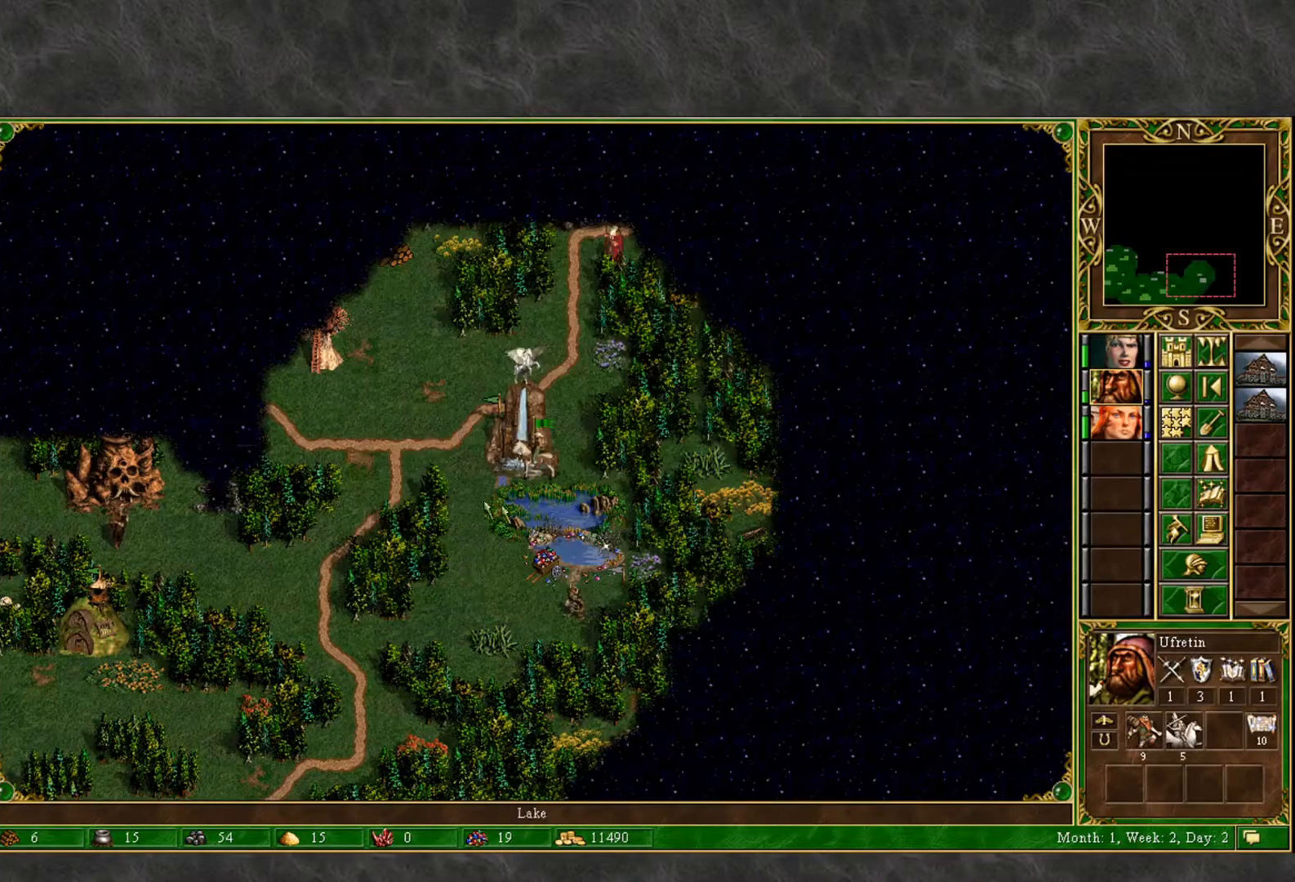
{"keys": [], "mouse": [], "mouse_move": "right", "events": [[83, "mouse_left", "down"], [183, "mouse_left", "up"]]}
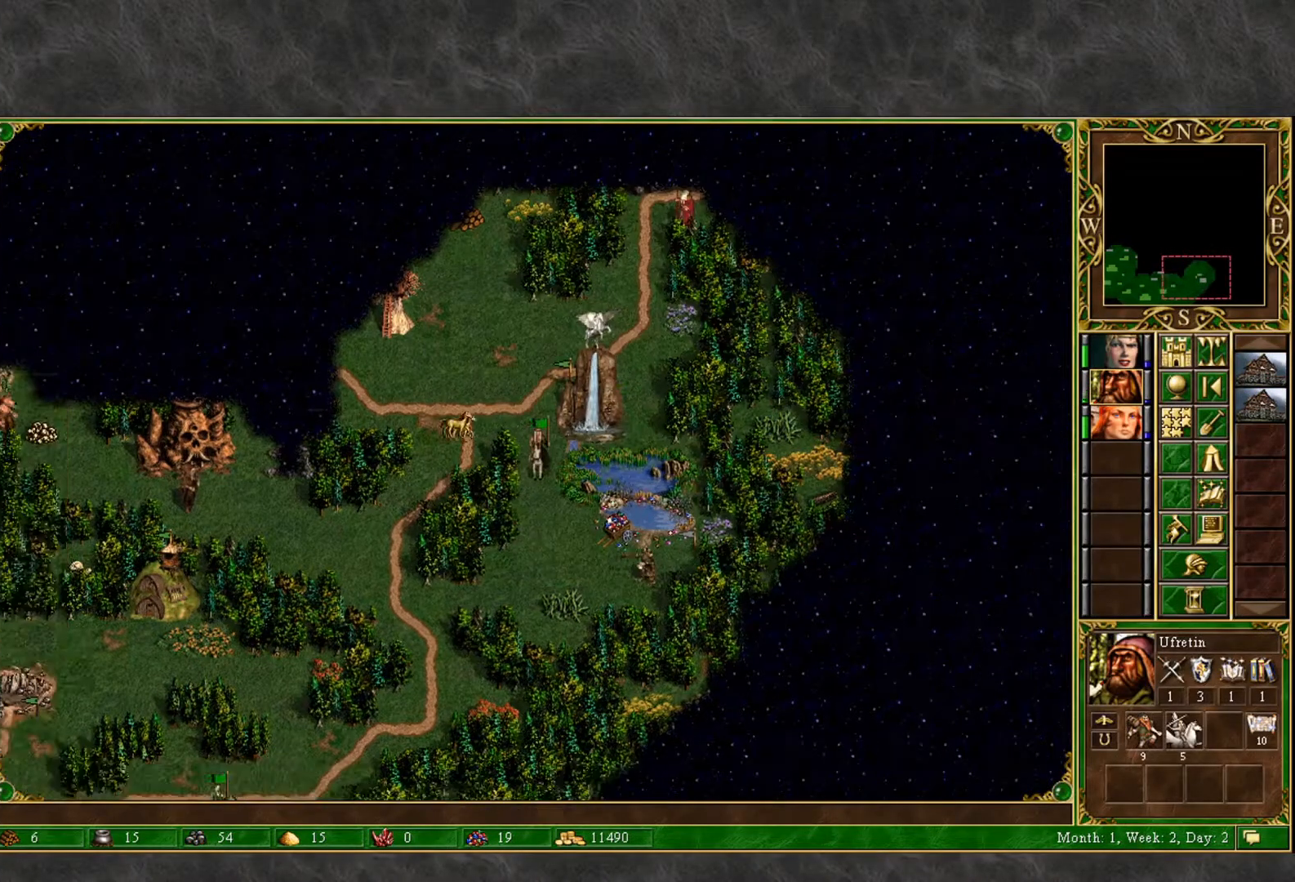
{"keys": [], "mouse": [], "mouse_move": "up", "events": [[100, "mouse_left", "down"], [200, "mouse_left", "up"]]}
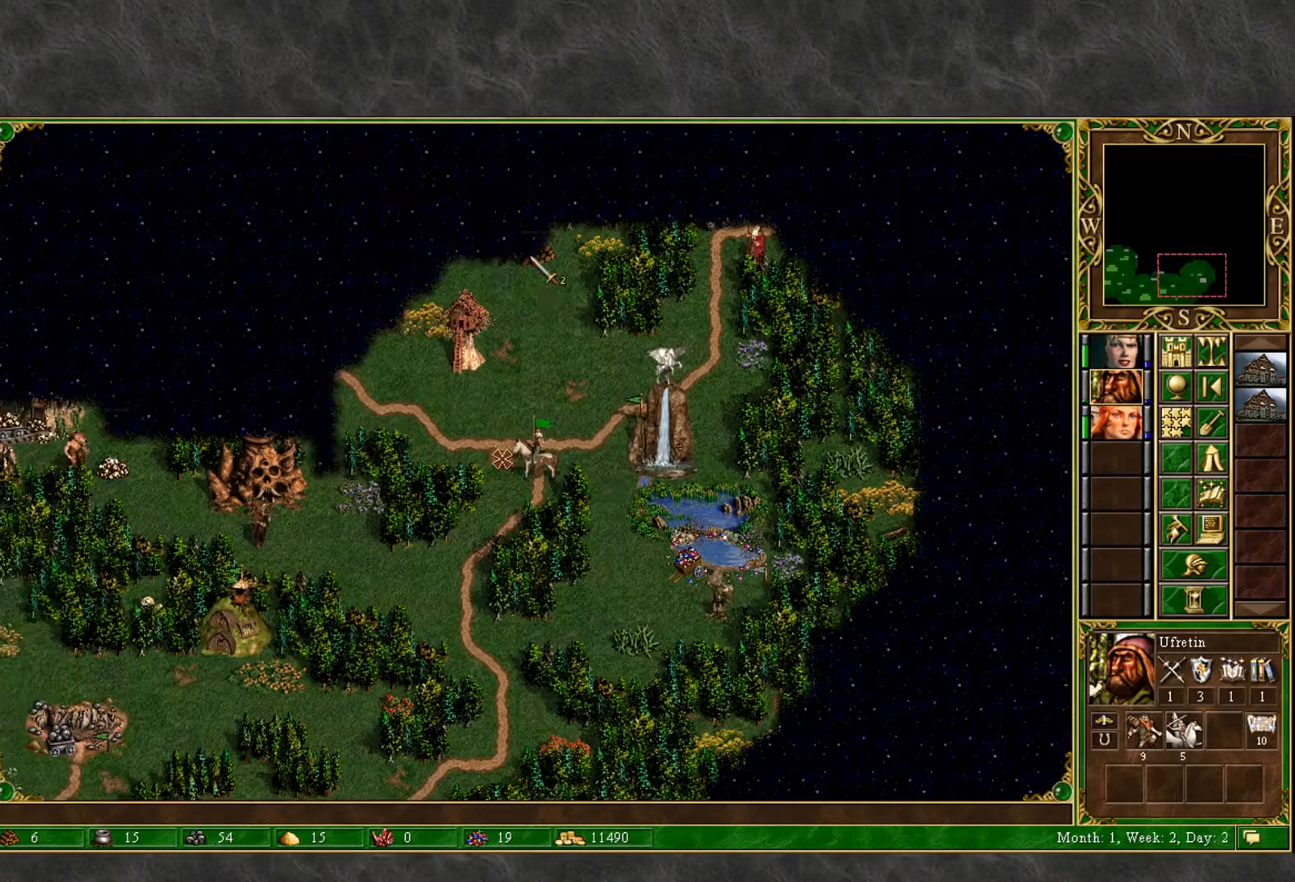
{"keys": [], "mouse": [], "mouse_move": "still", "events": [[33, "mouse_left", "down"], [117, "mouse_left", "up"], [250, "e", "down"], [400, "e", "up"]]}
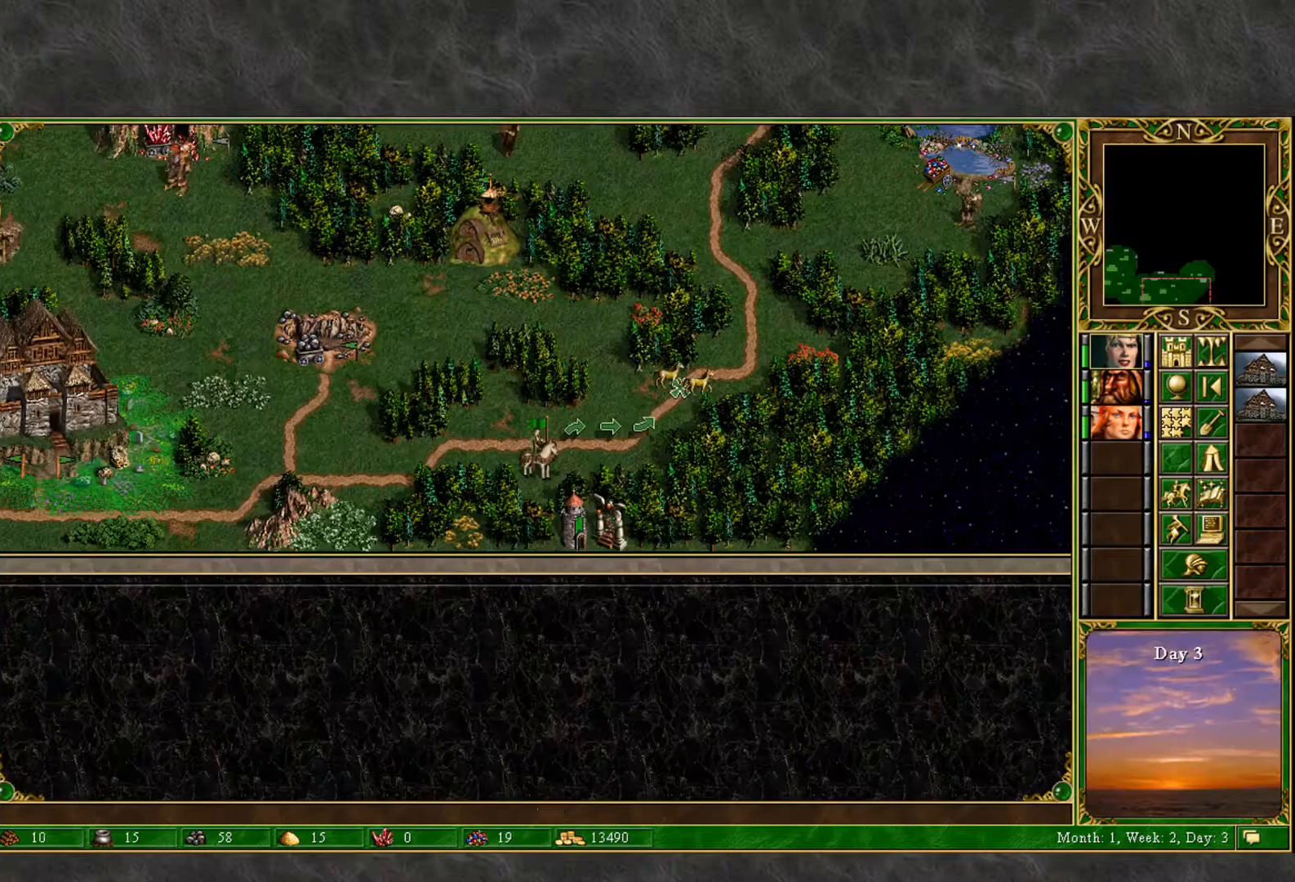
{"keys": [], "mouse": ["left"], "mouse_move": "still", "events": [[417, "mouse_left", "down"]]}
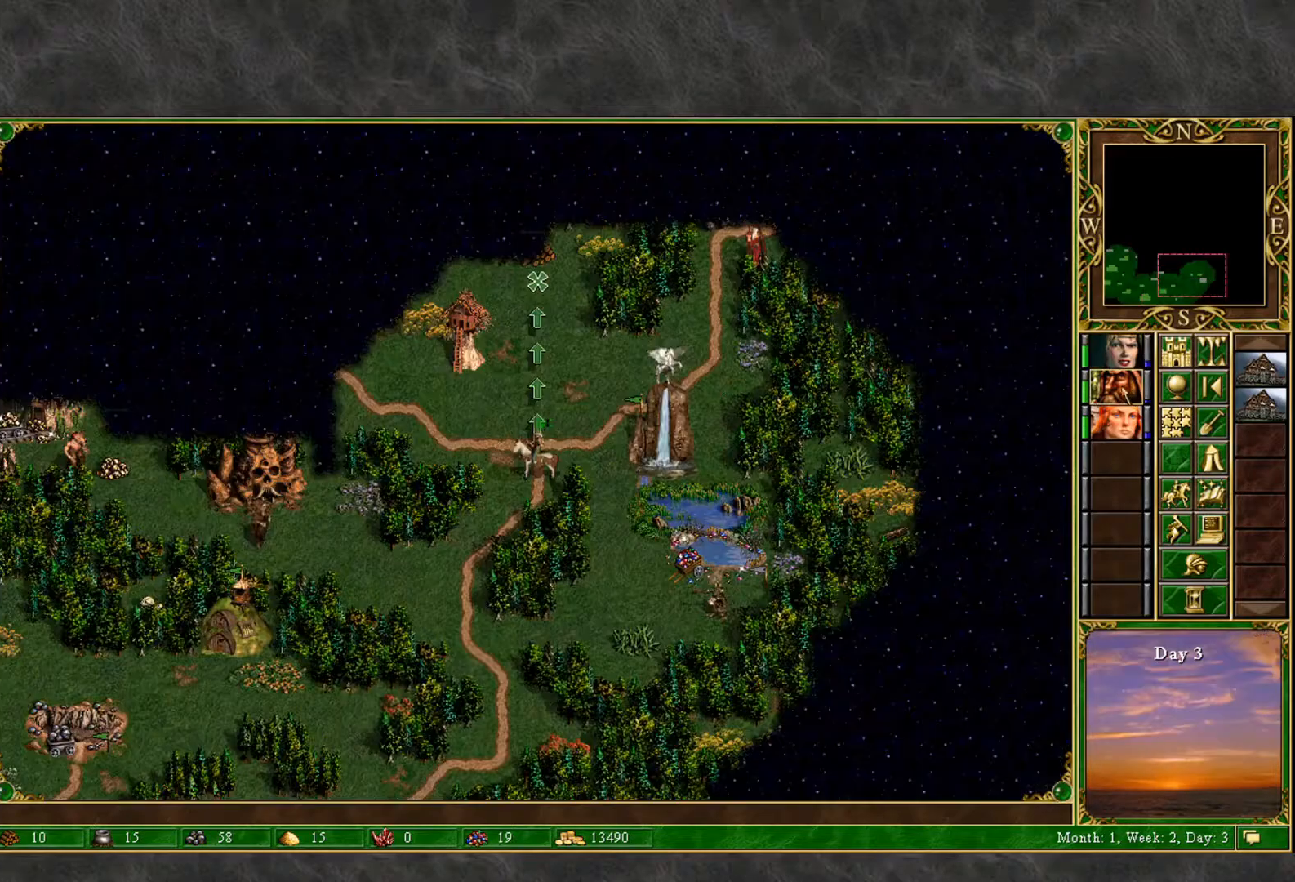
{"keys": [], "mouse": [], "mouse_move": "up", "events": [[17, "mouse_left", "up"]]}
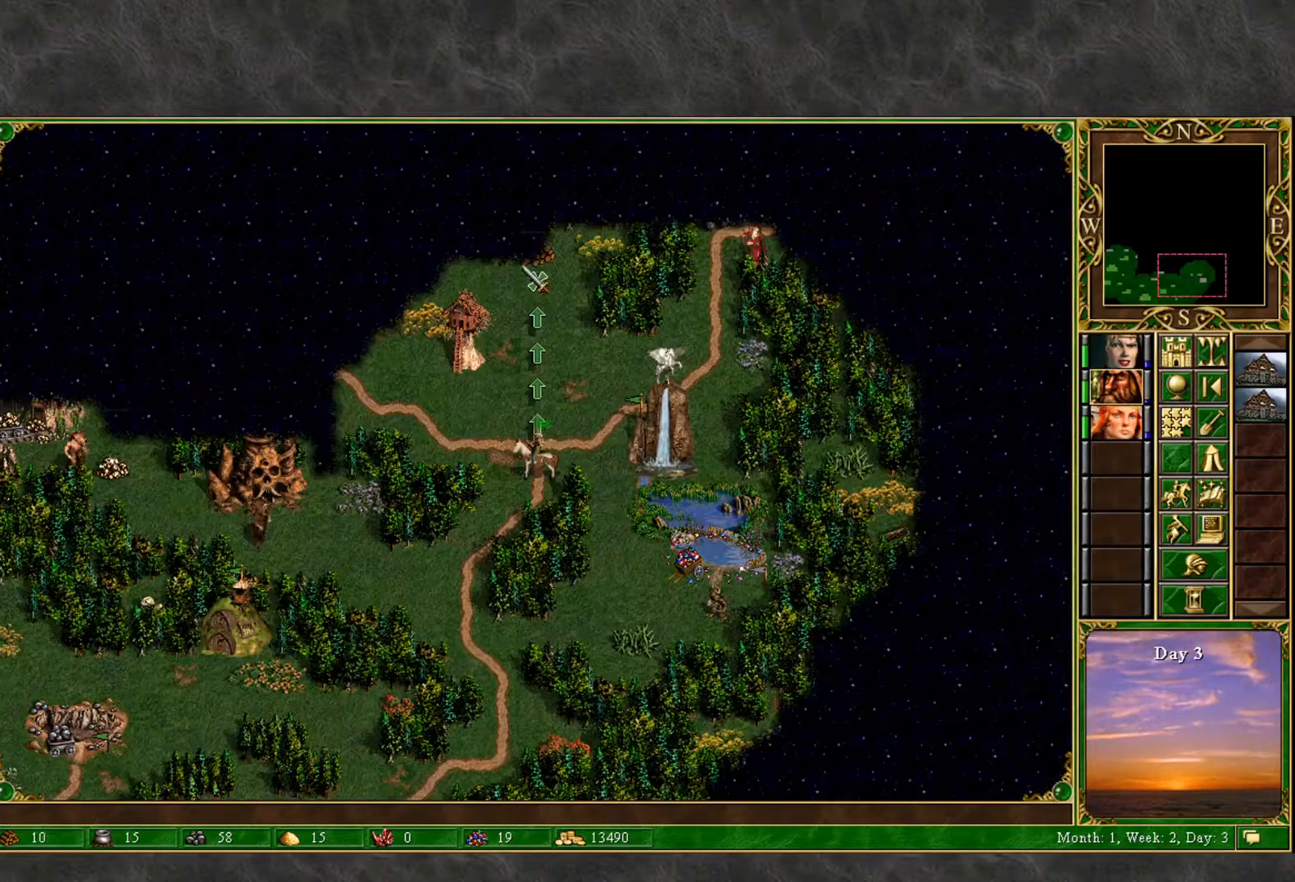
{"keys": [], "mouse": [], "mouse_move": "down", "events": [[217, "mouse_left", "down"], [267, "mouse_left", "up"]]}
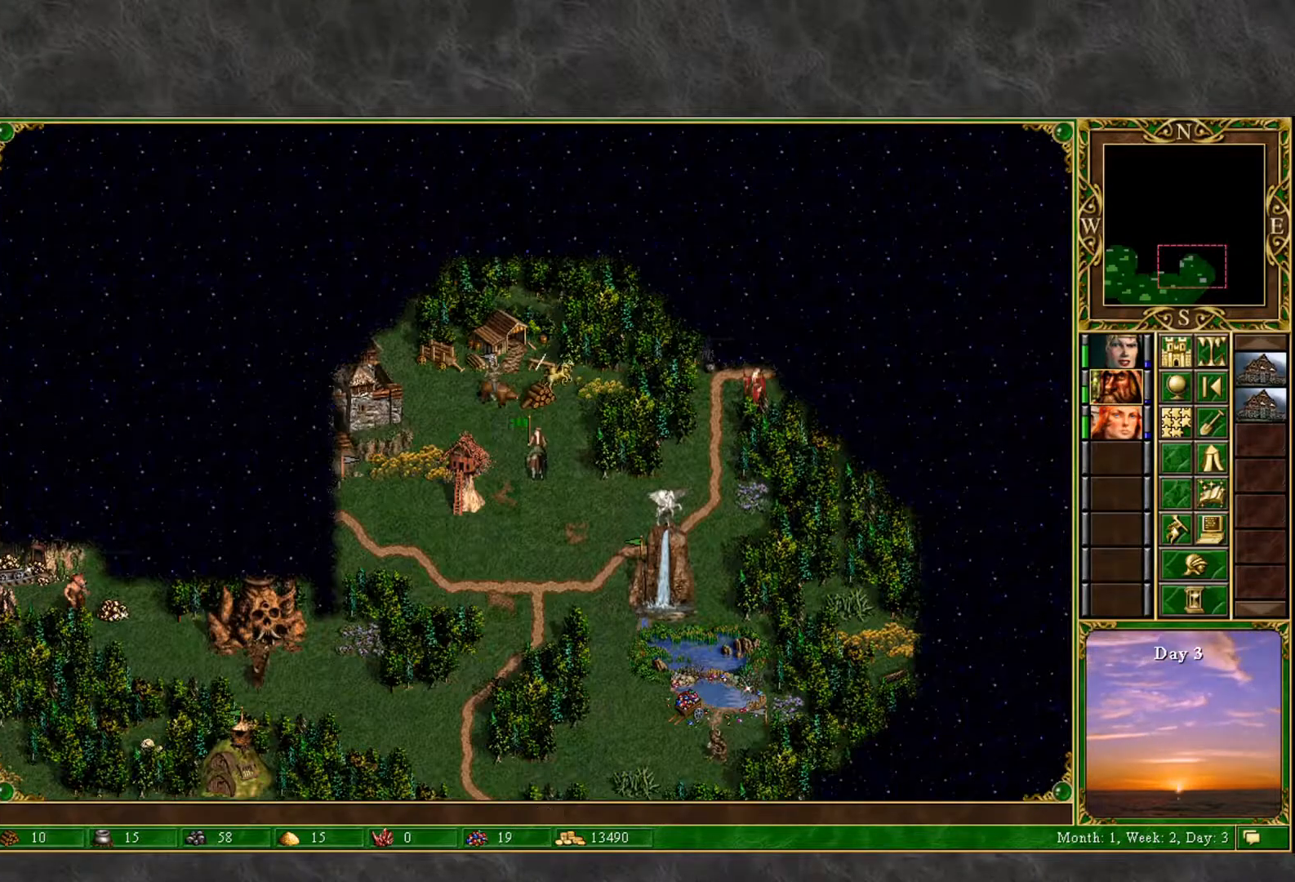
{"keys": [], "mouse": [], "mouse_move": "down-left", "events": [[183, "mouse_left", "down"], [233, "mouse_left", "up"]]}
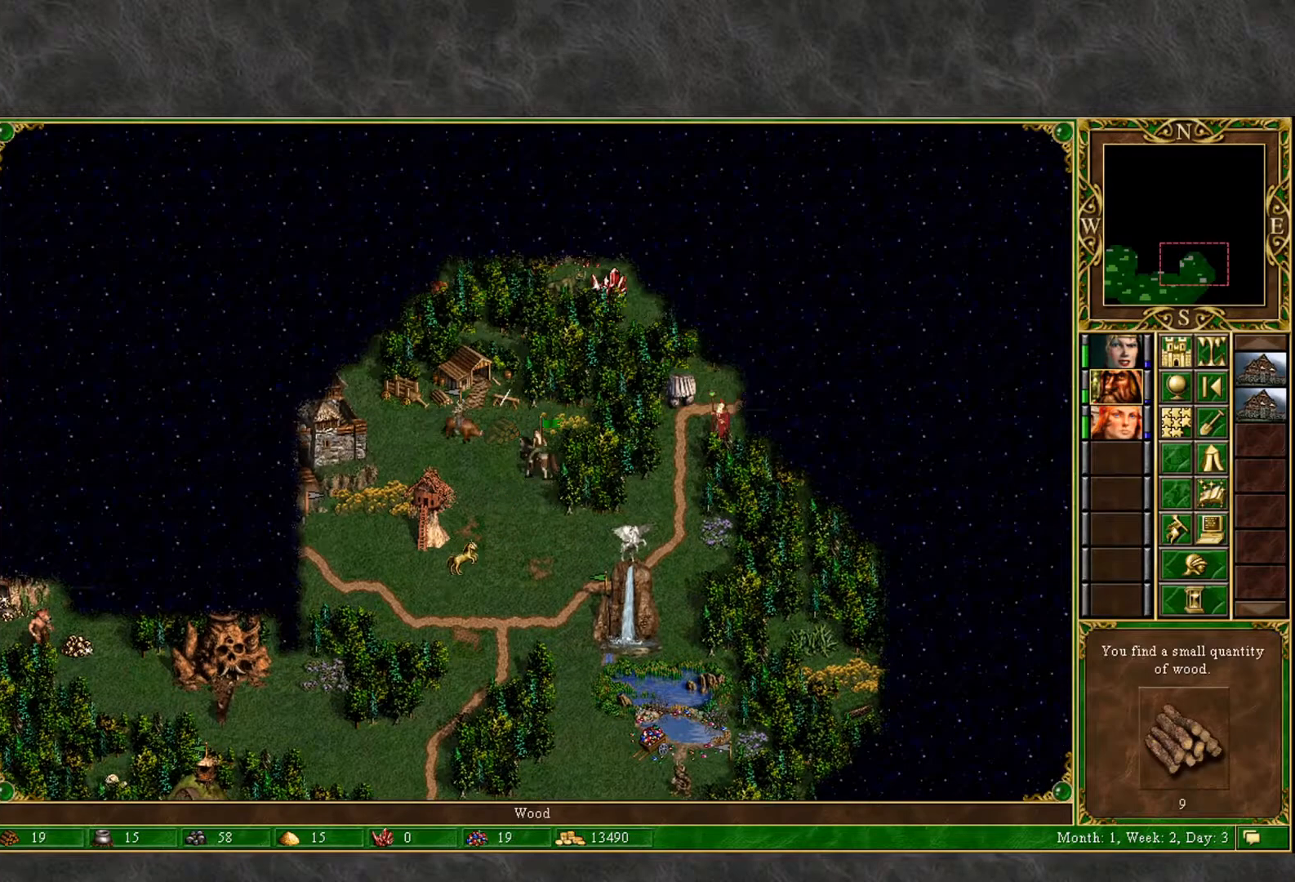
{"keys": [], "mouse": [], "mouse_move": "up-right", "events": [[150, "mouse_left", "down"], [200, "mouse_left", "up"], [333, "mouse_left", "down"], [383, "mouse_left", "up"]]}
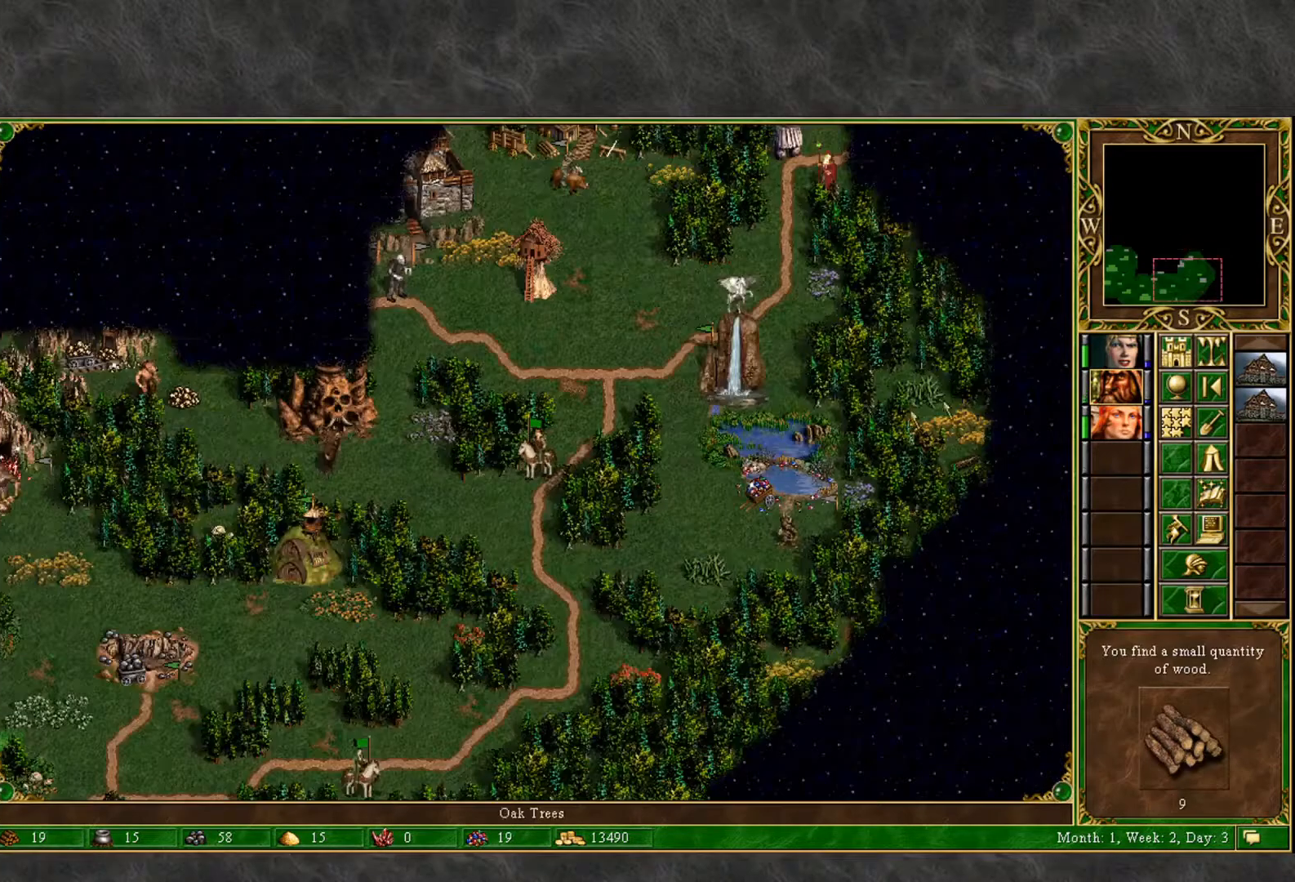
{"keys": [], "mouse": [], "mouse_move": "up-left", "events": []}
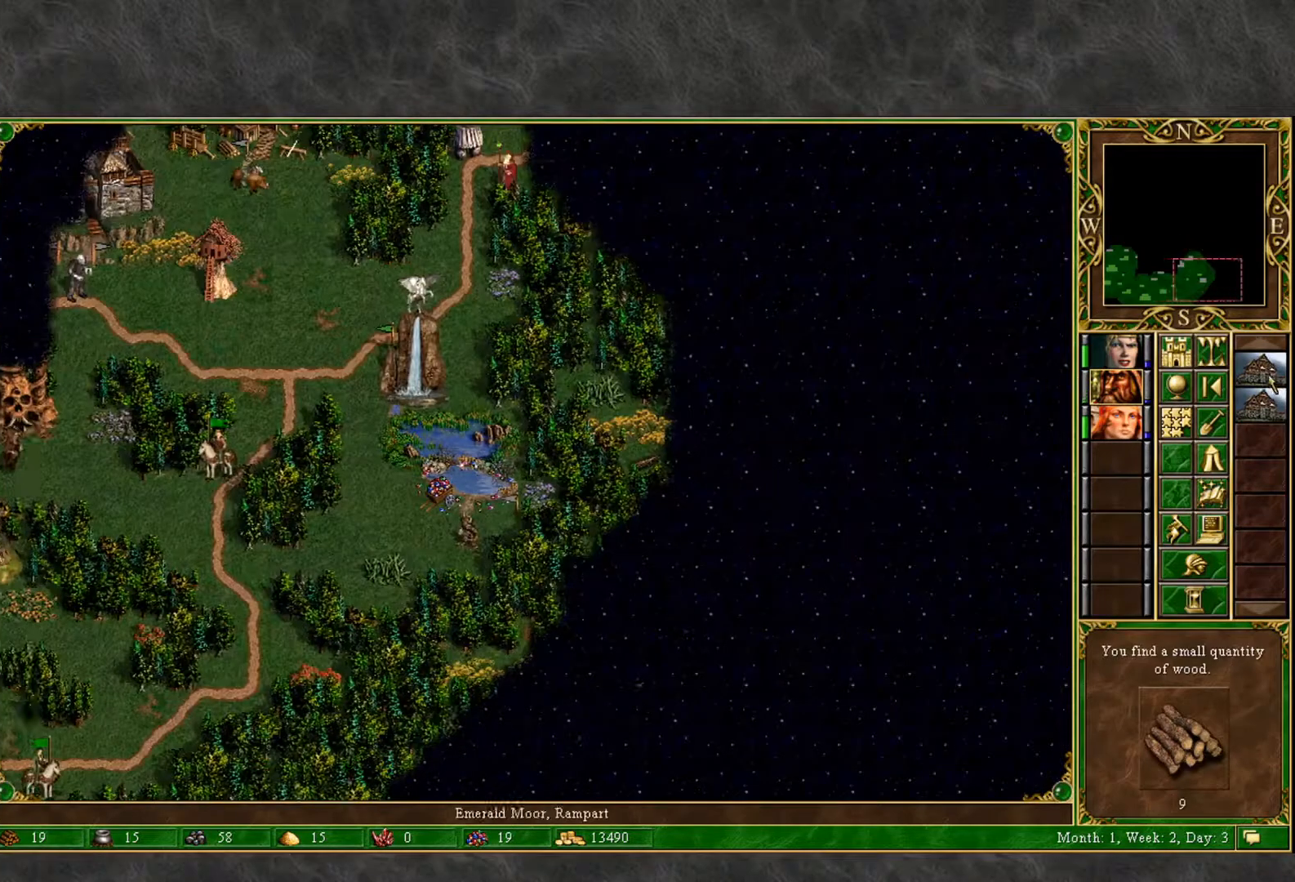
{"keys": [], "mouse": [], "mouse_move": "up-right", "events": [[33, "mouse_left", "down"], [83, "mouse_left", "up"], [183, "mouse_left", "down"], [233, "mouse_left", "up"]]}
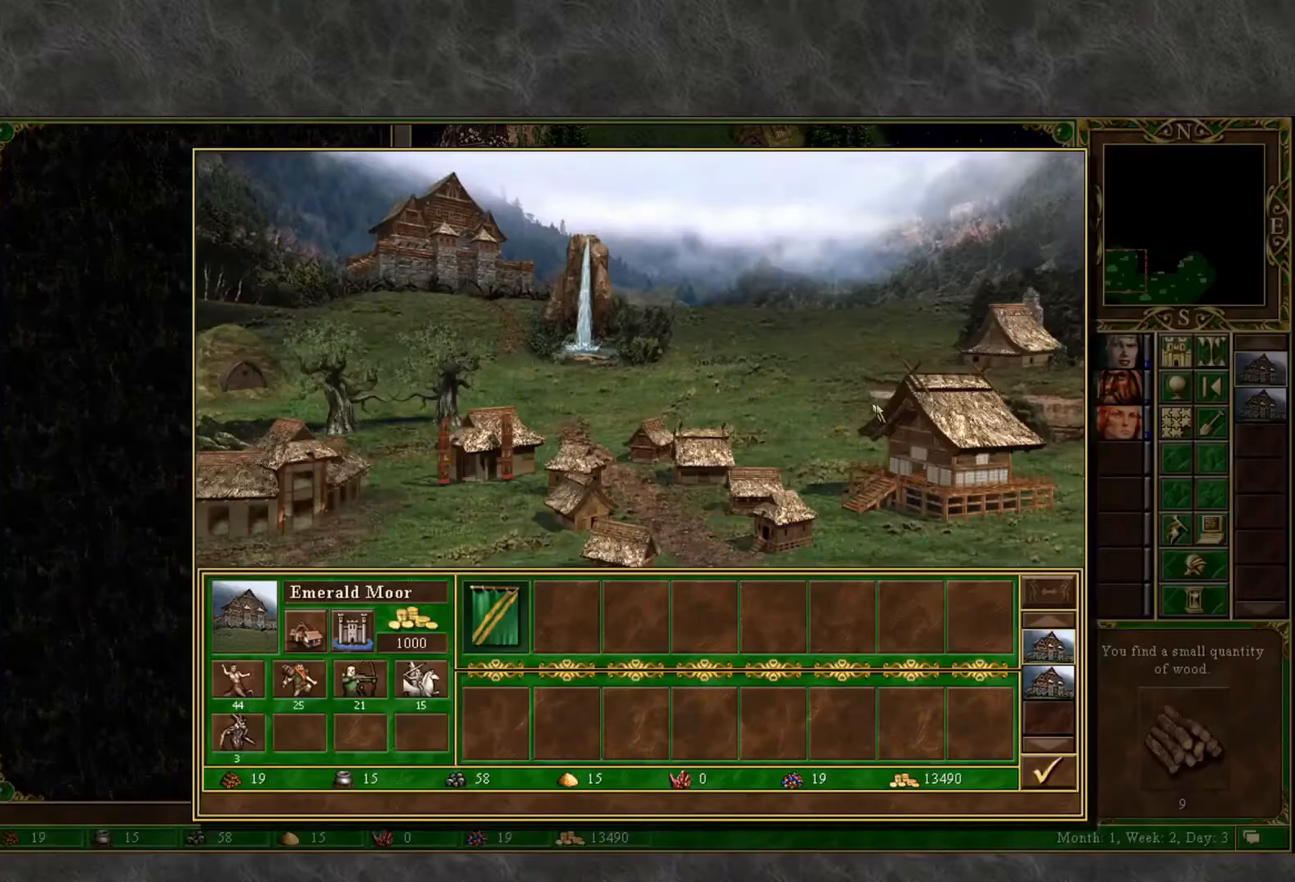
{"keys": [], "mouse": ["left"], "mouse_move": "up-right", "events": [[50, "mouse_left", "down"], [150, "mouse_left", "up"], [483, "mouse_left", "down"]]}
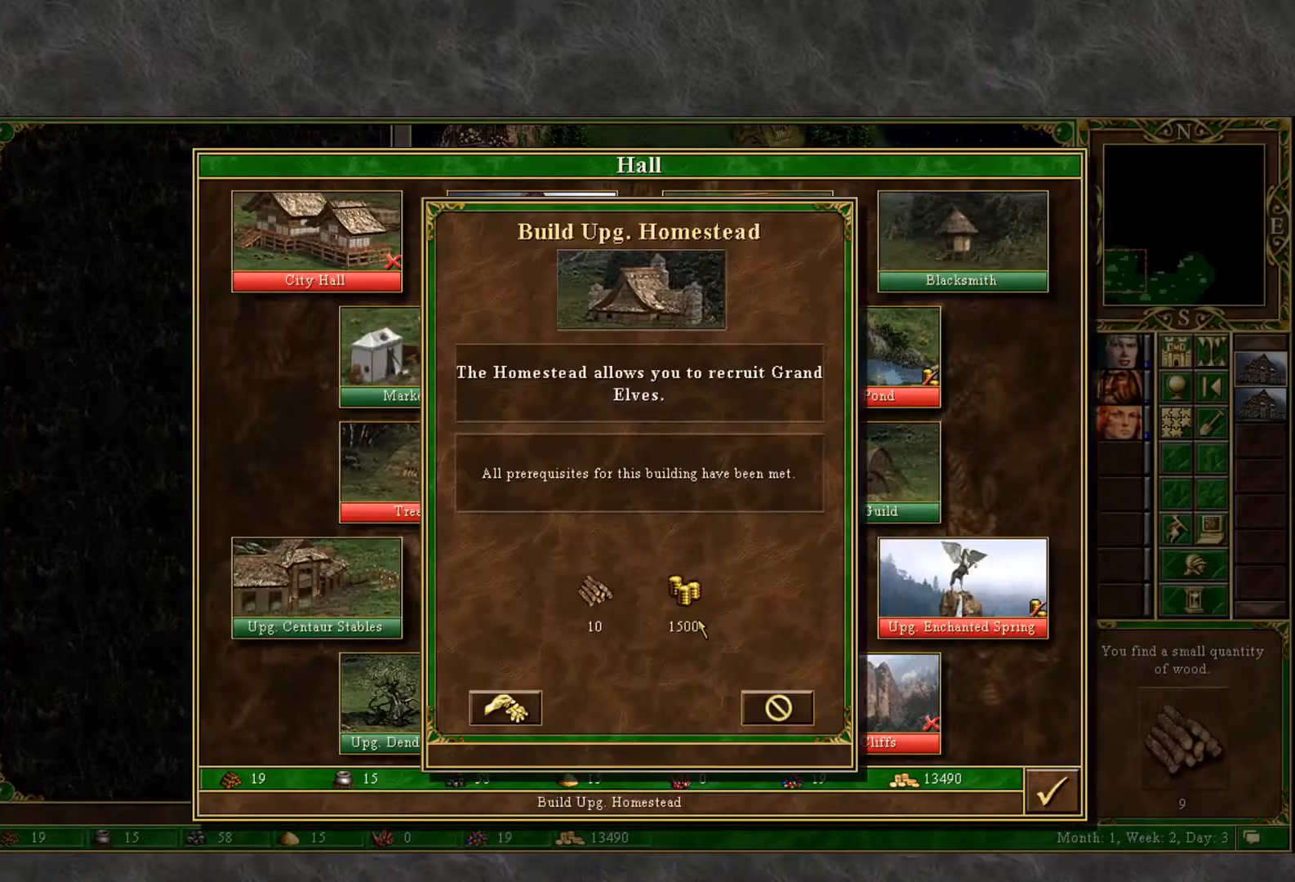
{"keys": [], "mouse": ["left"], "mouse_move": "left", "events": [[67, "mouse_left", "up"], [500, "mouse_left", "down"]]}
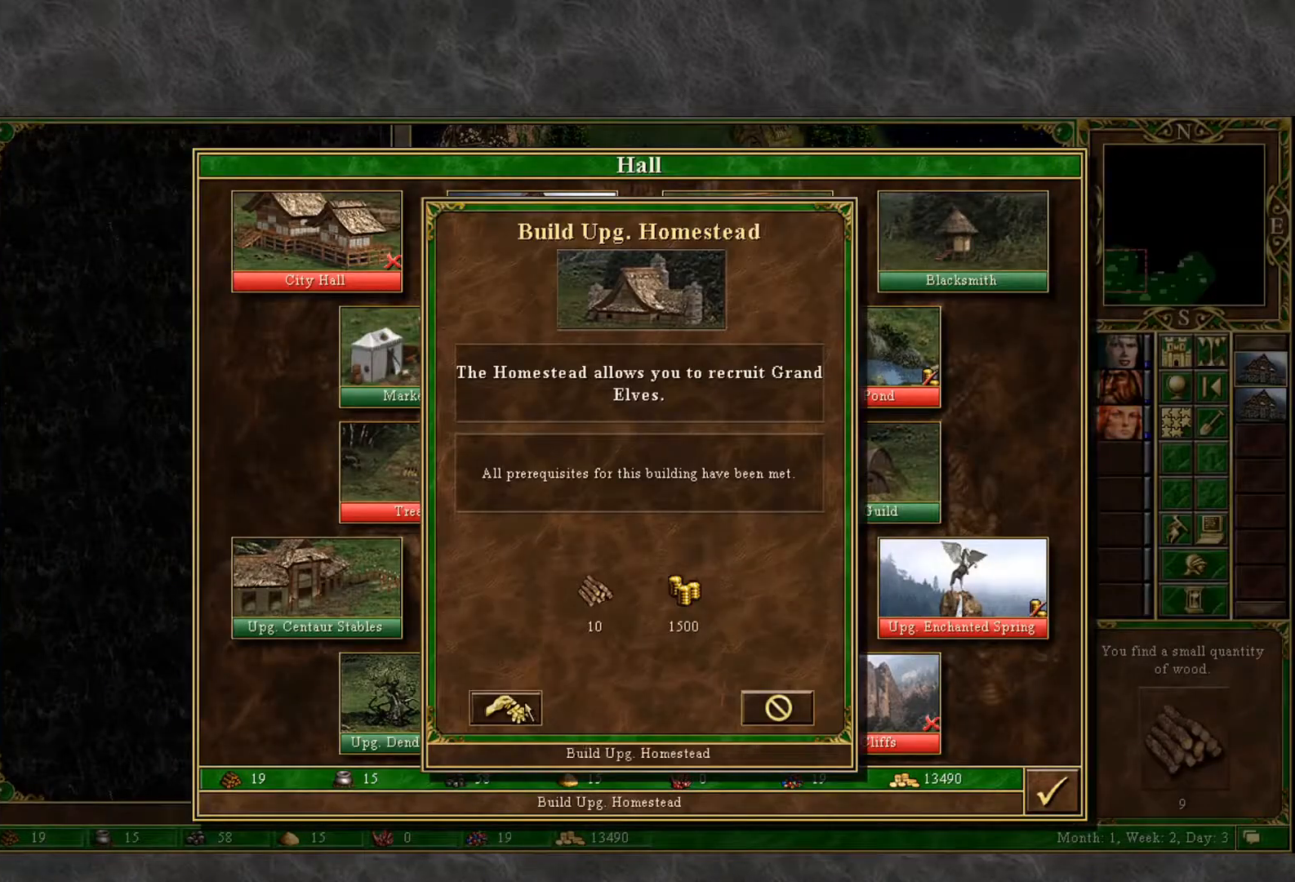
{"keys": [], "mouse": [], "mouse_move": "still", "events": [[33, "mouse_left", "up"]]}
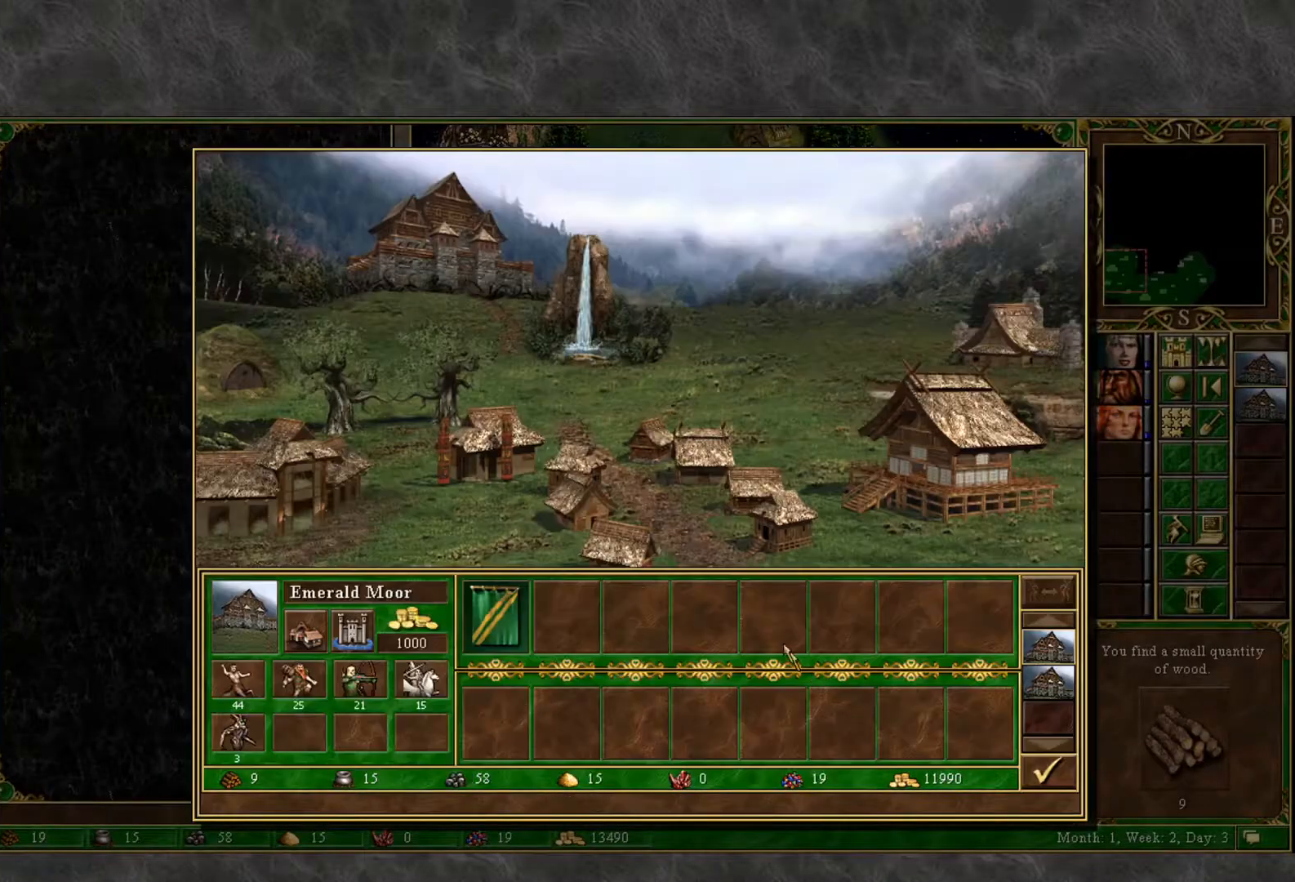
{"keys": [], "mouse": [], "mouse_move": "up-right", "events": []}